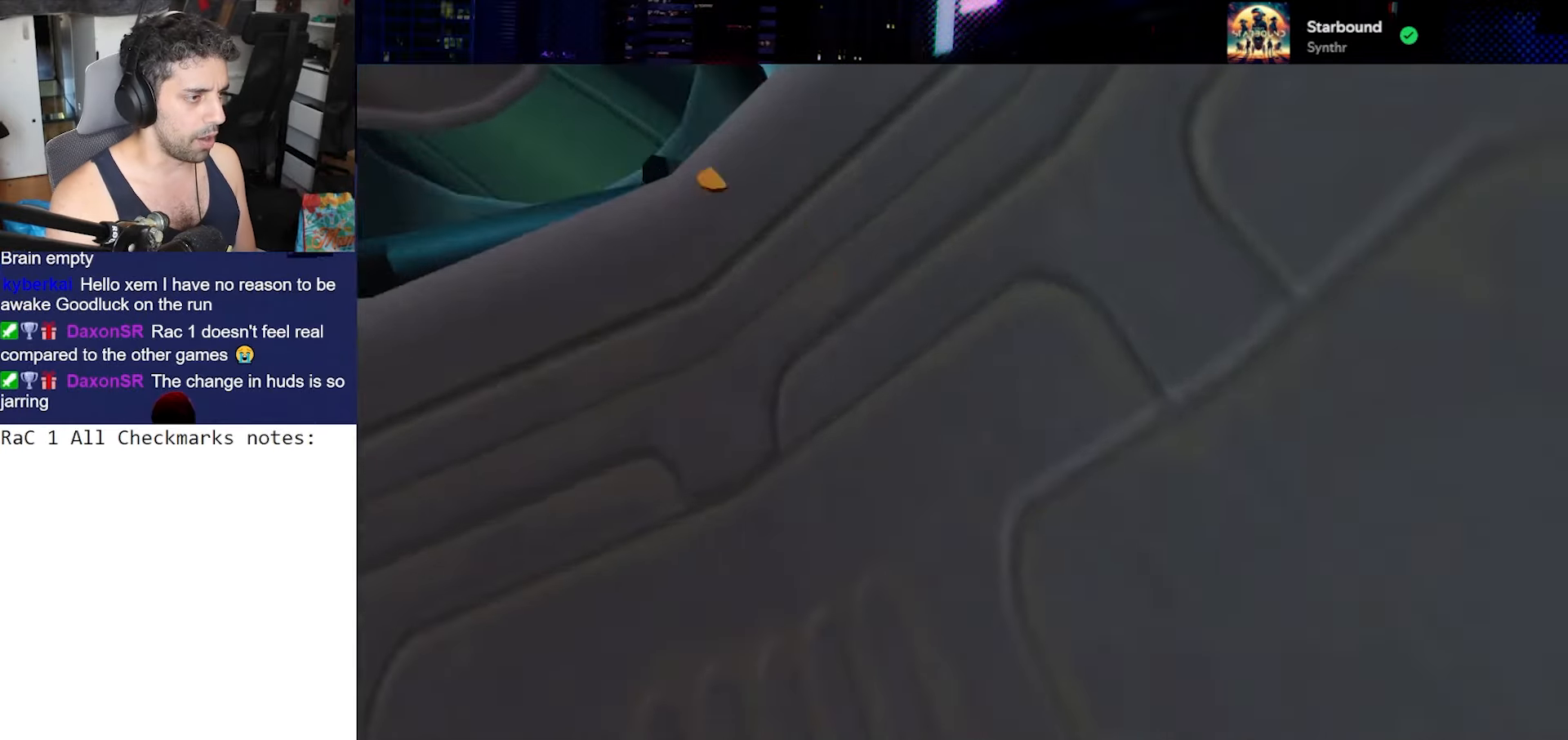
Gameplay with a controller (PlayStation layout); each line is a JSON object with the inputs held at the frame after it (dt_ms = milliseconds from this image to that frame). "events" lists button and stick changes between this image and that frame as [ms after this image, input, new state], when the widget could be followed in between. Not read: L3 R3.
{"dt_ms": 500, "buttons": ["CROSS"], "left_stick": "up", "right_stick": "center"}
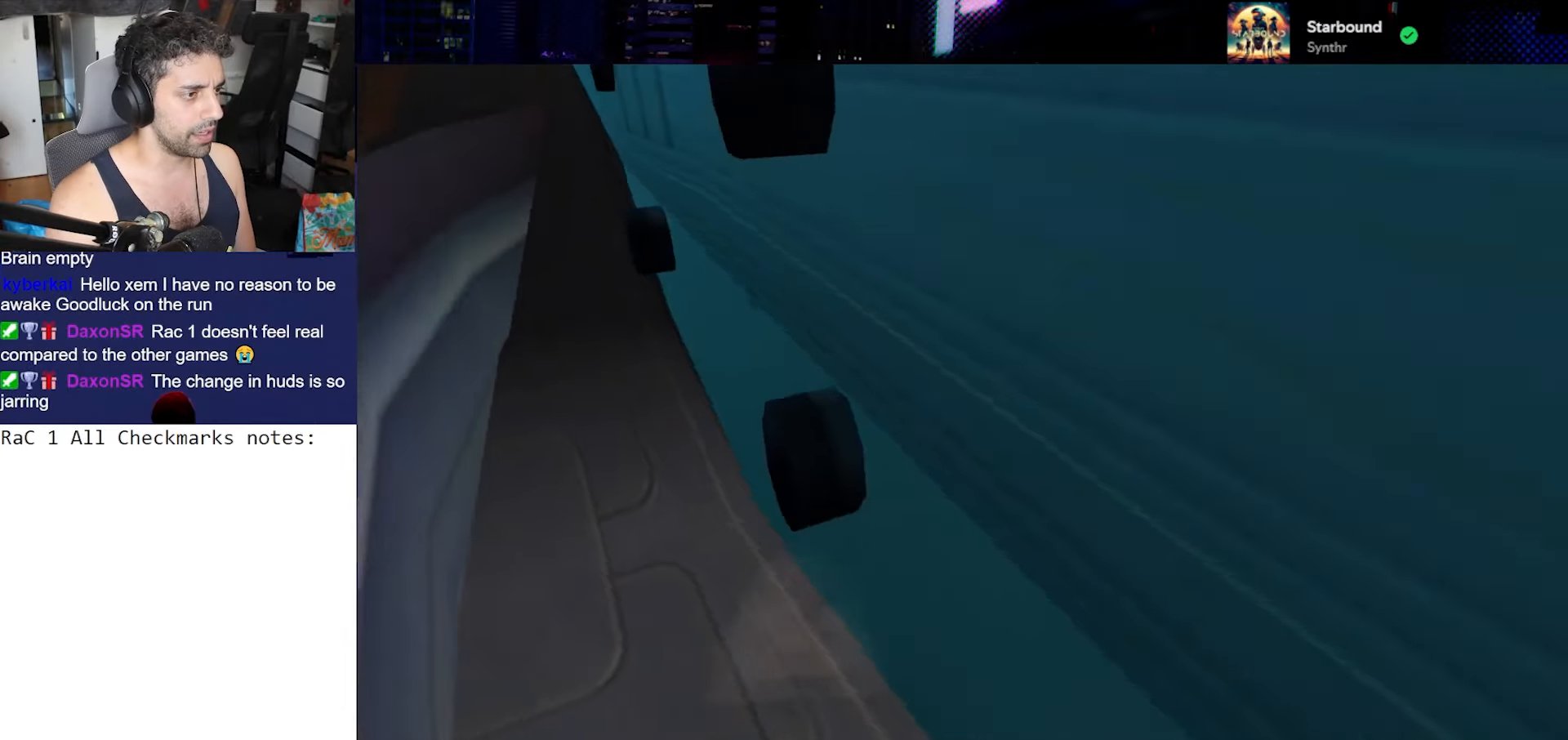
{"dt_ms": 500, "buttons": [], "left_stick": "right", "right_stick": "center", "events": [[167, "left_stick", "up-right"], [283, "left_stick", "right"], [350, "CROSS", "up"]]}
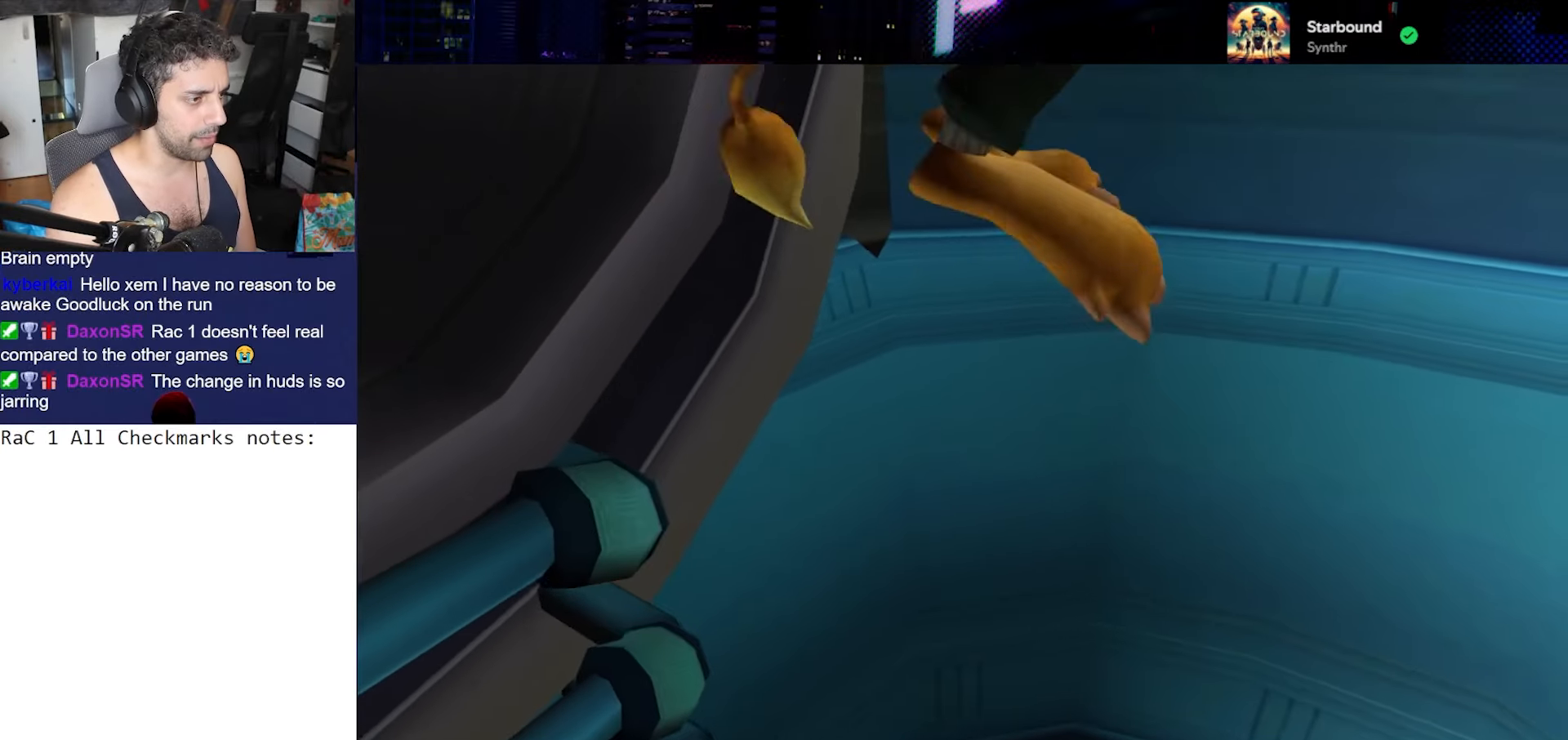
{"dt_ms": 500, "buttons": ["CROSS"], "left_stick": "up", "right_stick": "center", "events": [[100, "left_stick", "down-left"], [167, "CROSS", "down"], [217, "left_stick", "left"], [350, "left_stick", "up"]]}
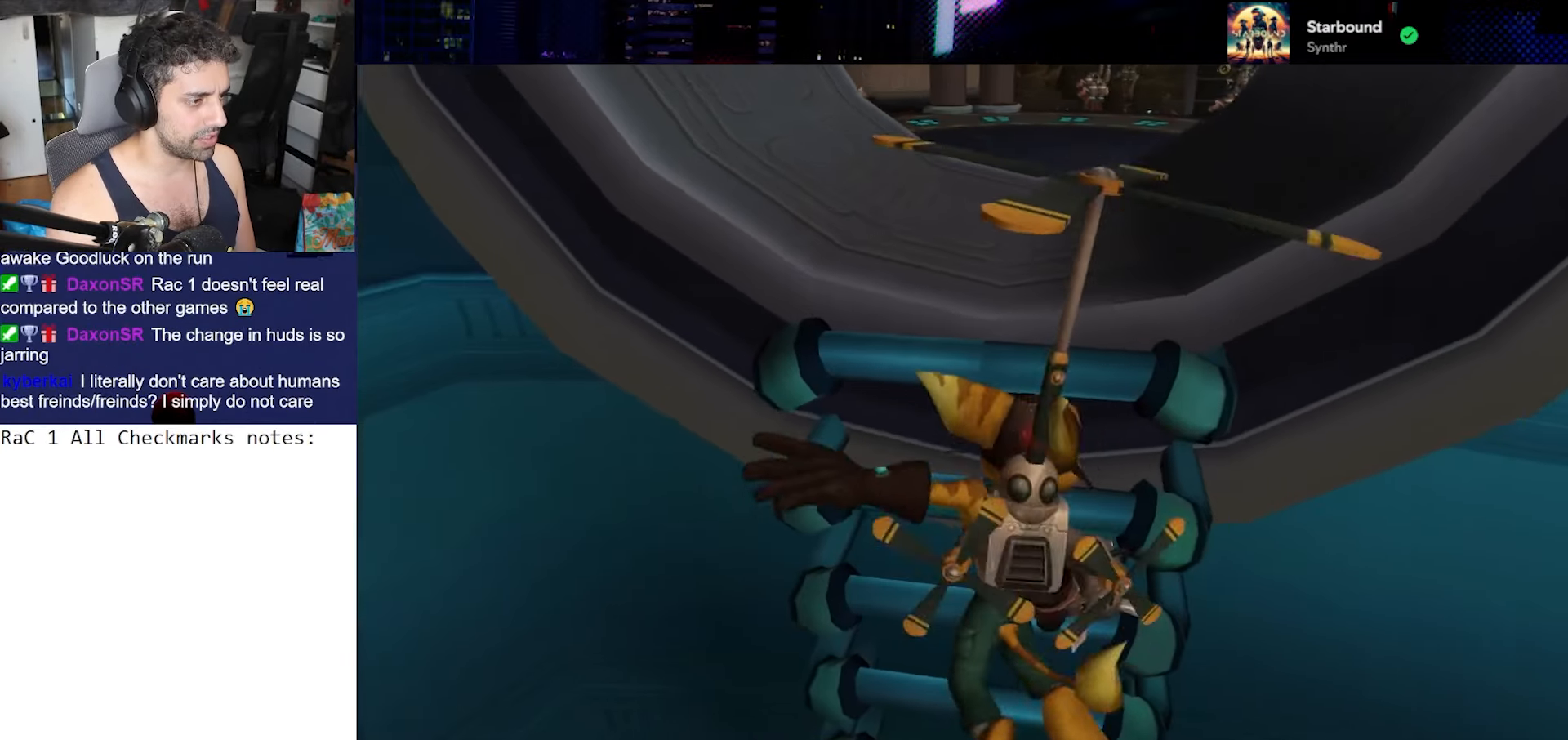
{"dt_ms": 500, "buttons": [], "left_stick": "up", "right_stick": "center", "events": [[33, "left_stick", "up-right"], [267, "CROSS", "up"], [267, "left_stick", "up"], [367, "CROSS", "down"], [467, "CROSS", "up"]]}
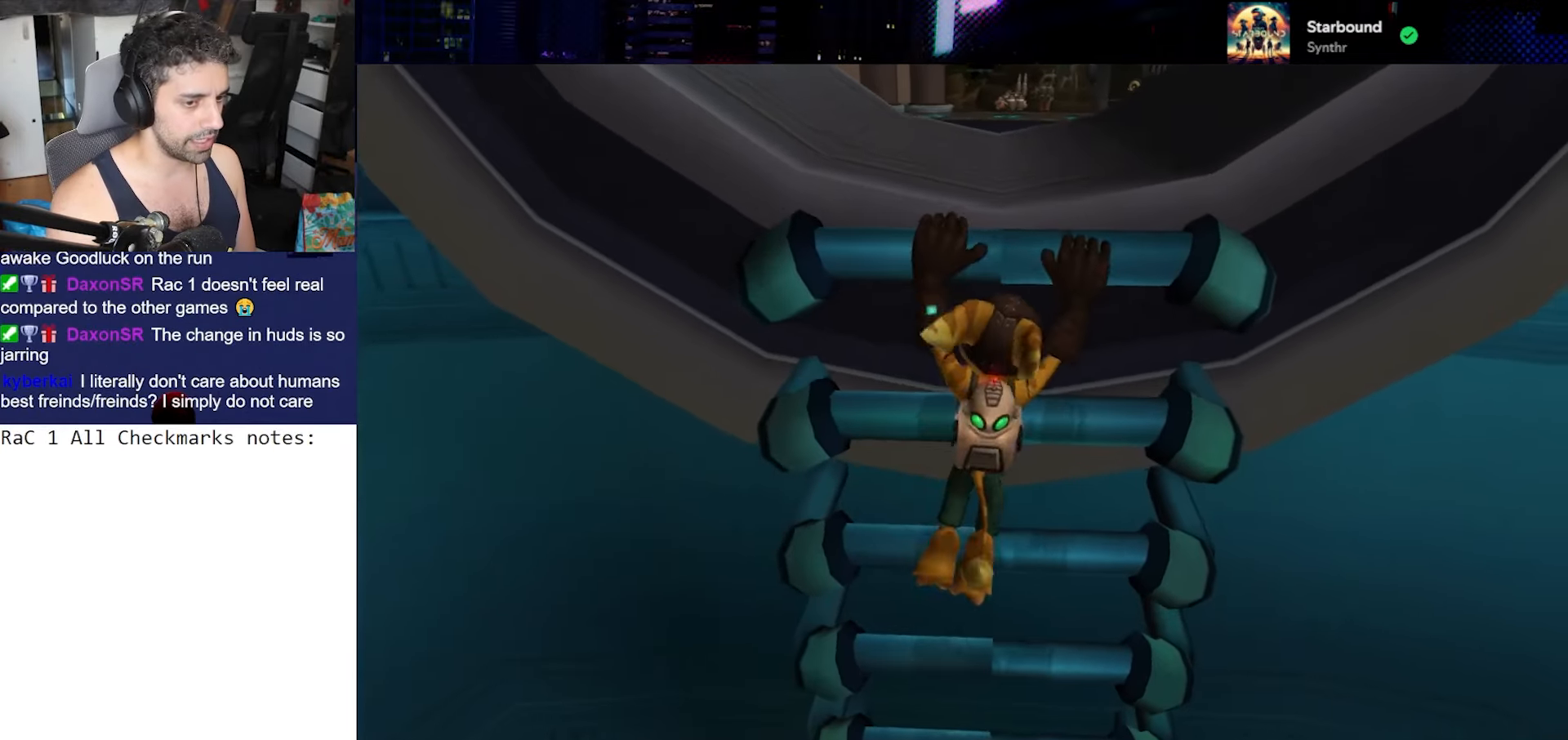
{"dt_ms": 500, "buttons": [], "left_stick": "up", "right_stick": "down-right", "events": [[17, "CROSS", "down"], [117, "CROSS", "up"], [233, "right_stick", "down"], [467, "right_stick", "down-right"]]}
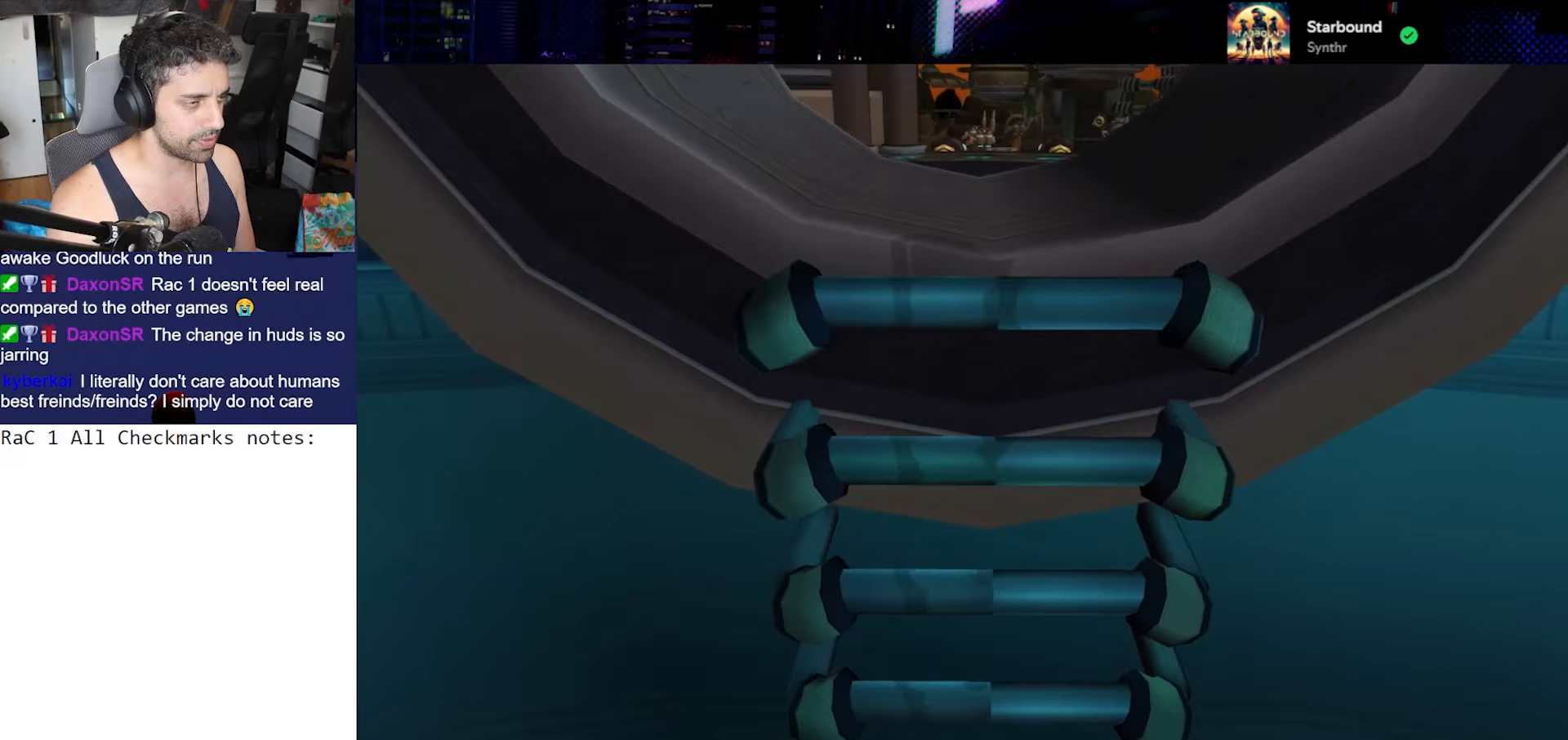
{"dt_ms": 500, "buttons": ["CROSS", "R1"], "left_stick": "up", "right_stick": "center", "events": [[150, "right_stick", "center"], [467, "CROSS", "down"], [467, "R1", "down"]]}
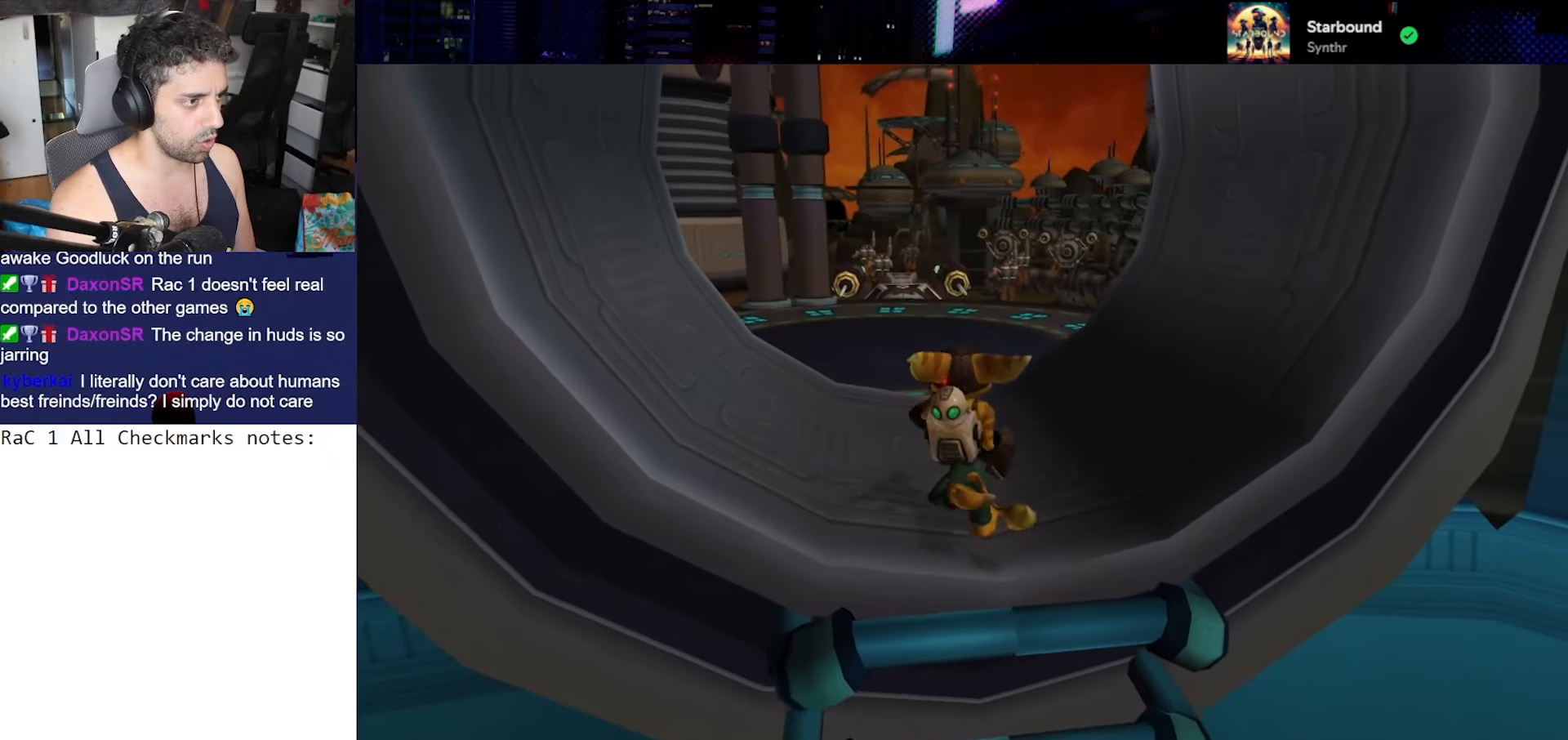
{"dt_ms": 500, "buttons": [], "left_stick": "center", "right_stick": "center", "events": [[67, "left_stick", "left"], [150, "CROSS", "up"], [150, "R1", "up"], [167, "left_stick", "center"], [217, "TRIANGLE", "down"], [350, "left_stick", "right"], [417, "TRIANGLE", "up"], [483, "left_stick", "center"]]}
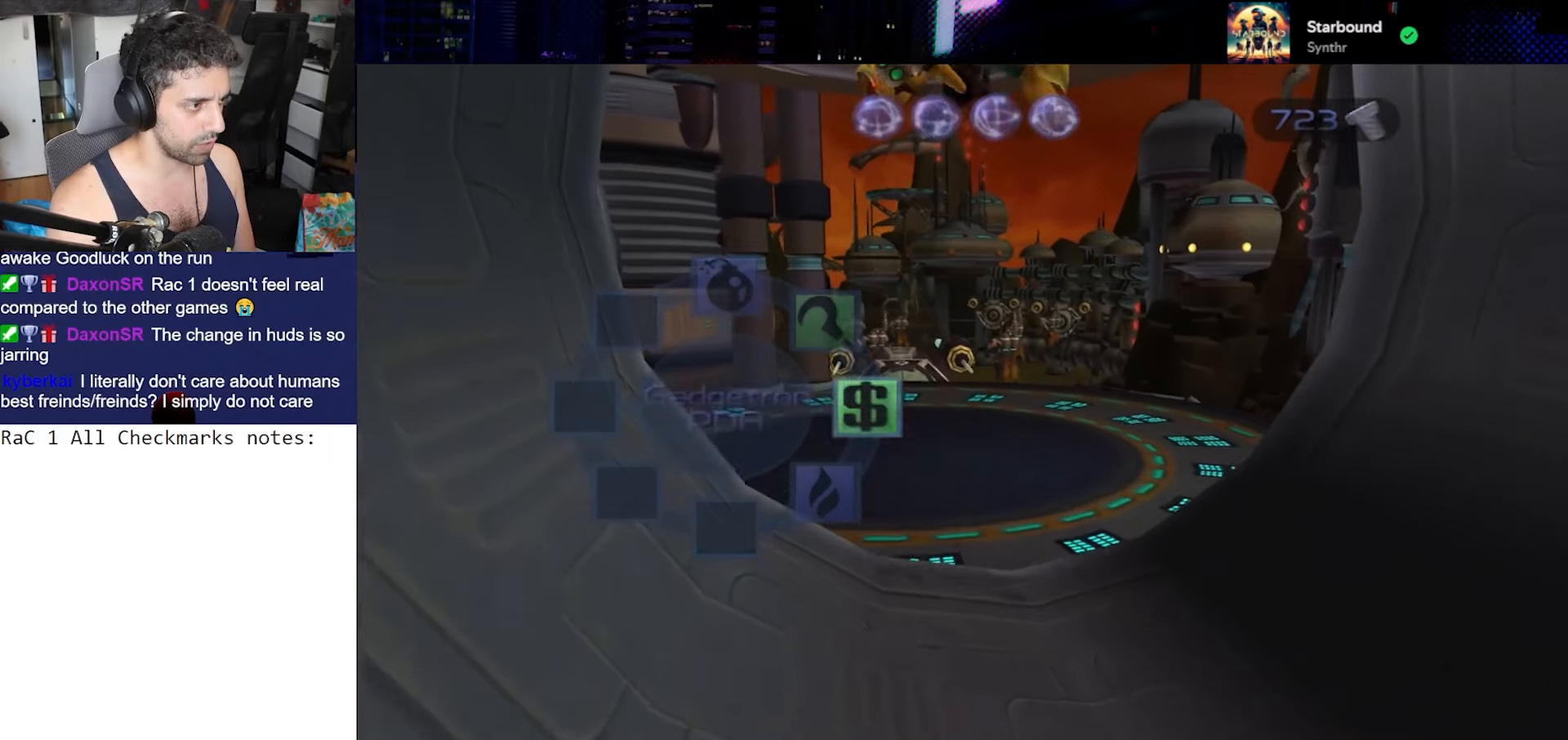
{"dt_ms": 500, "buttons": [], "left_stick": "down-right", "right_stick": "left", "events": [[67, "right_stick", "left"], [367, "left_stick", "down-right"]]}
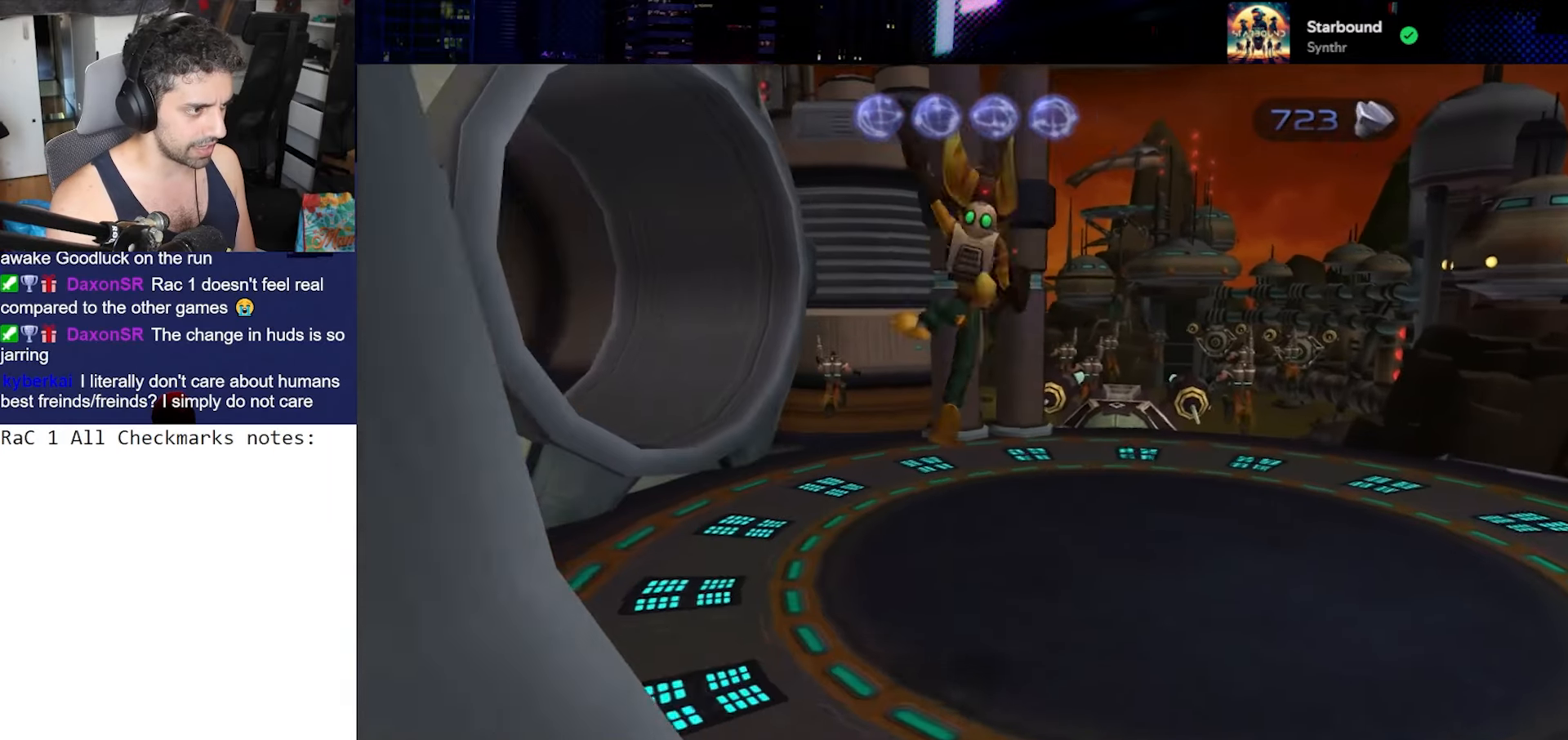
{"dt_ms": 500, "buttons": ["CROSS"], "left_stick": "down-right", "right_stick": "left", "events": [[417, "CROSS", "down"]]}
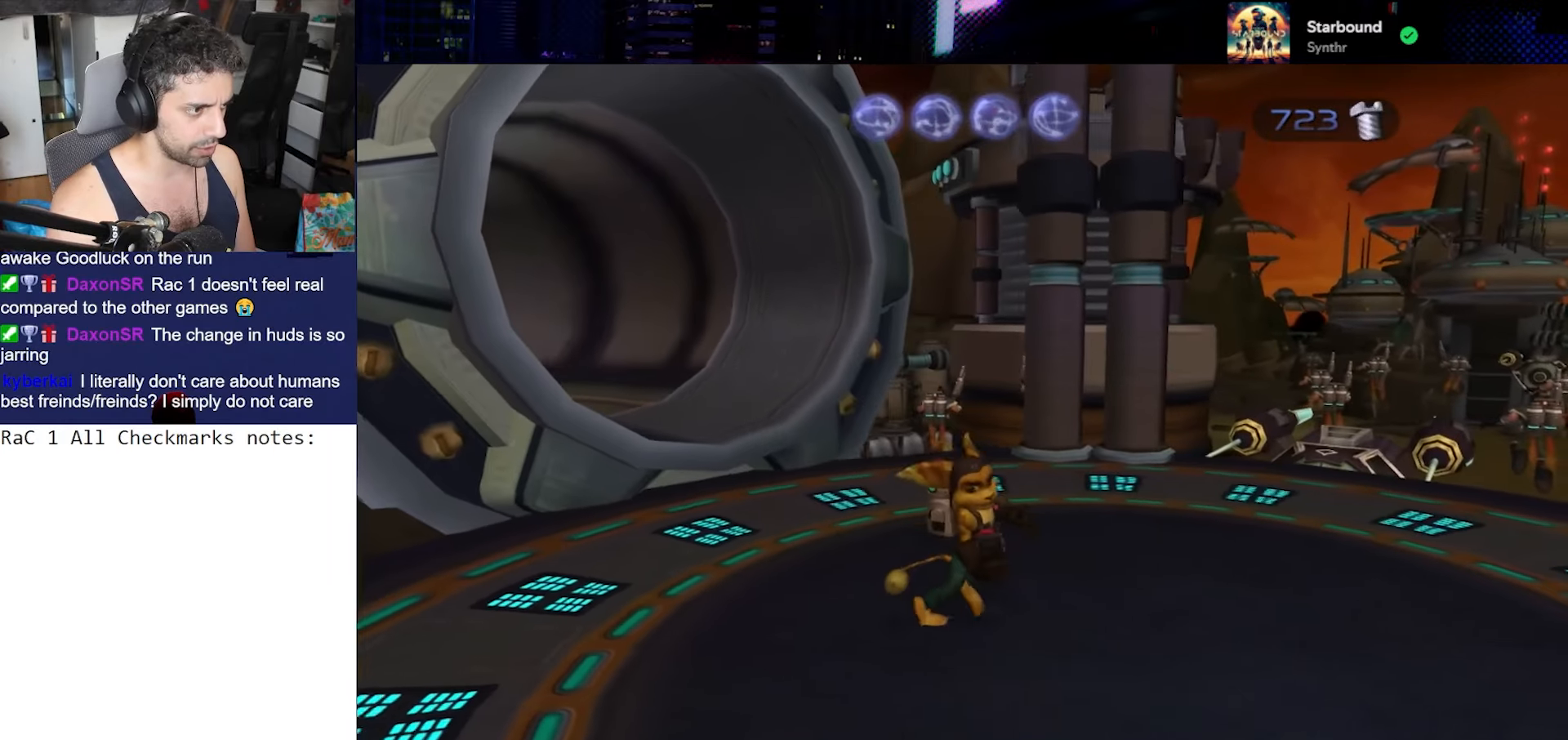
{"dt_ms": 500, "buttons": [], "left_stick": "up", "right_stick": "down", "events": [[67, "CROSS", "up"], [117, "right_stick", "down-left"], [150, "left_stick", "up-left"], [283, "right_stick", "down"], [350, "left_stick", "up"]]}
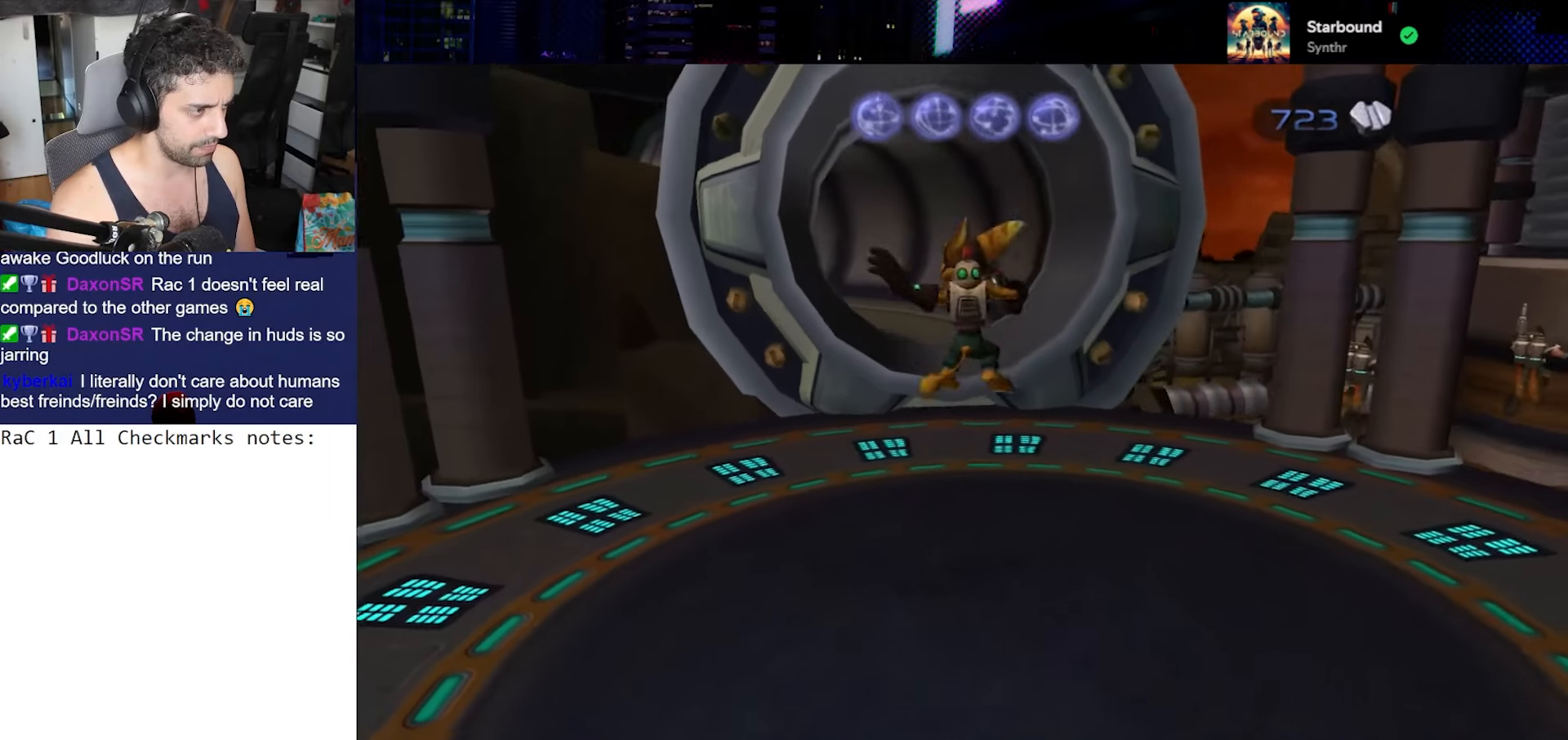
{"dt_ms": 500, "buttons": ["CROSS", "R1", "R2"], "left_stick": "center", "right_stick": "center", "events": [[167, "right_stick", "center"], [317, "CROSS", "down"], [350, "R1", "down"], [417, "left_stick", "left"], [467, "R2", "down"], [500, "left_stick", "center"]]}
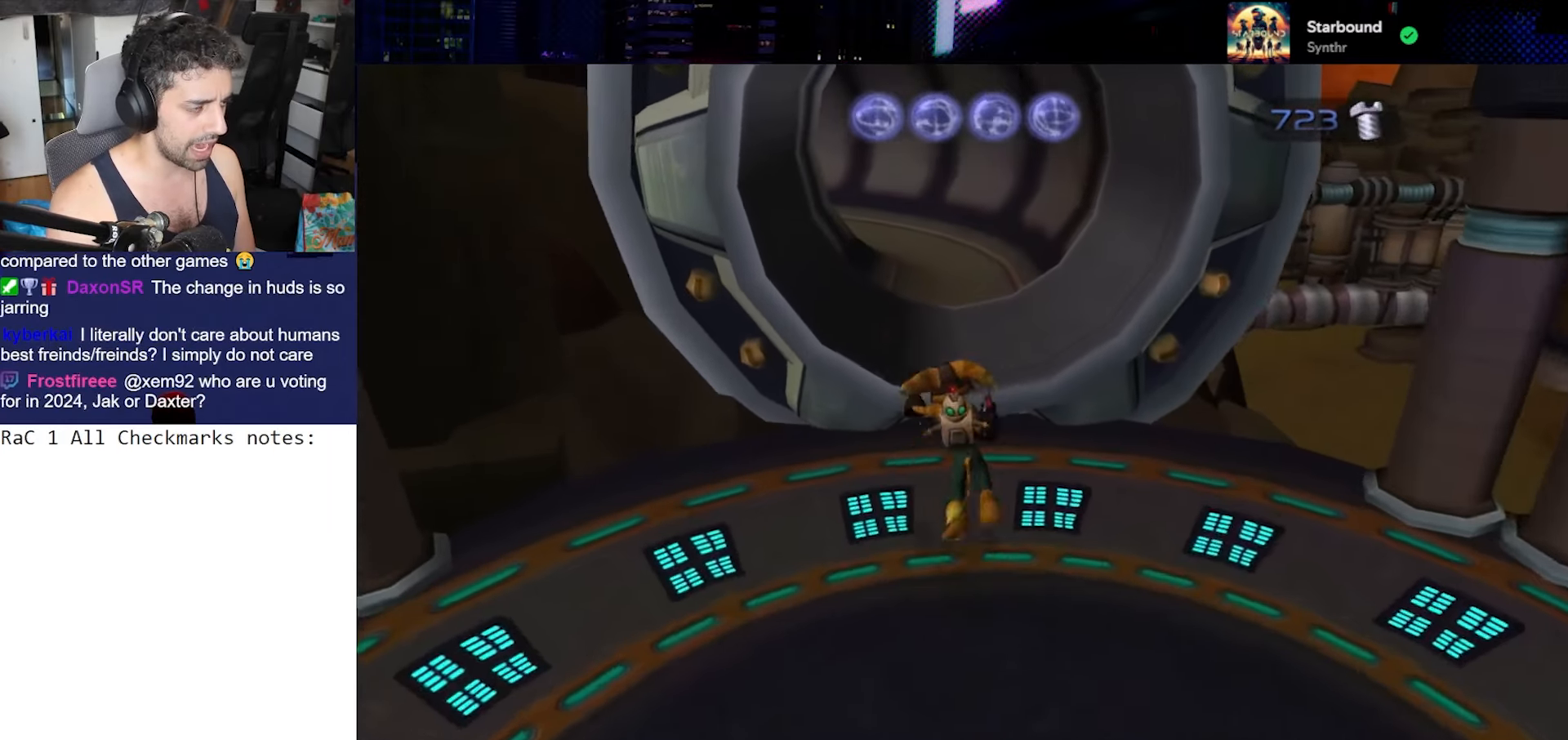
{"dt_ms": 500, "buttons": [], "left_stick": "center", "right_stick": "center", "events": [[33, "CROSS", "up"], [33, "R1", "up"], [100, "R2", "up"], [267, "CIRCLE", "down"], [350, "CIRCLE", "up"], [400, "TRIANGLE", "down"], [483, "TRIANGLE", "up"]]}
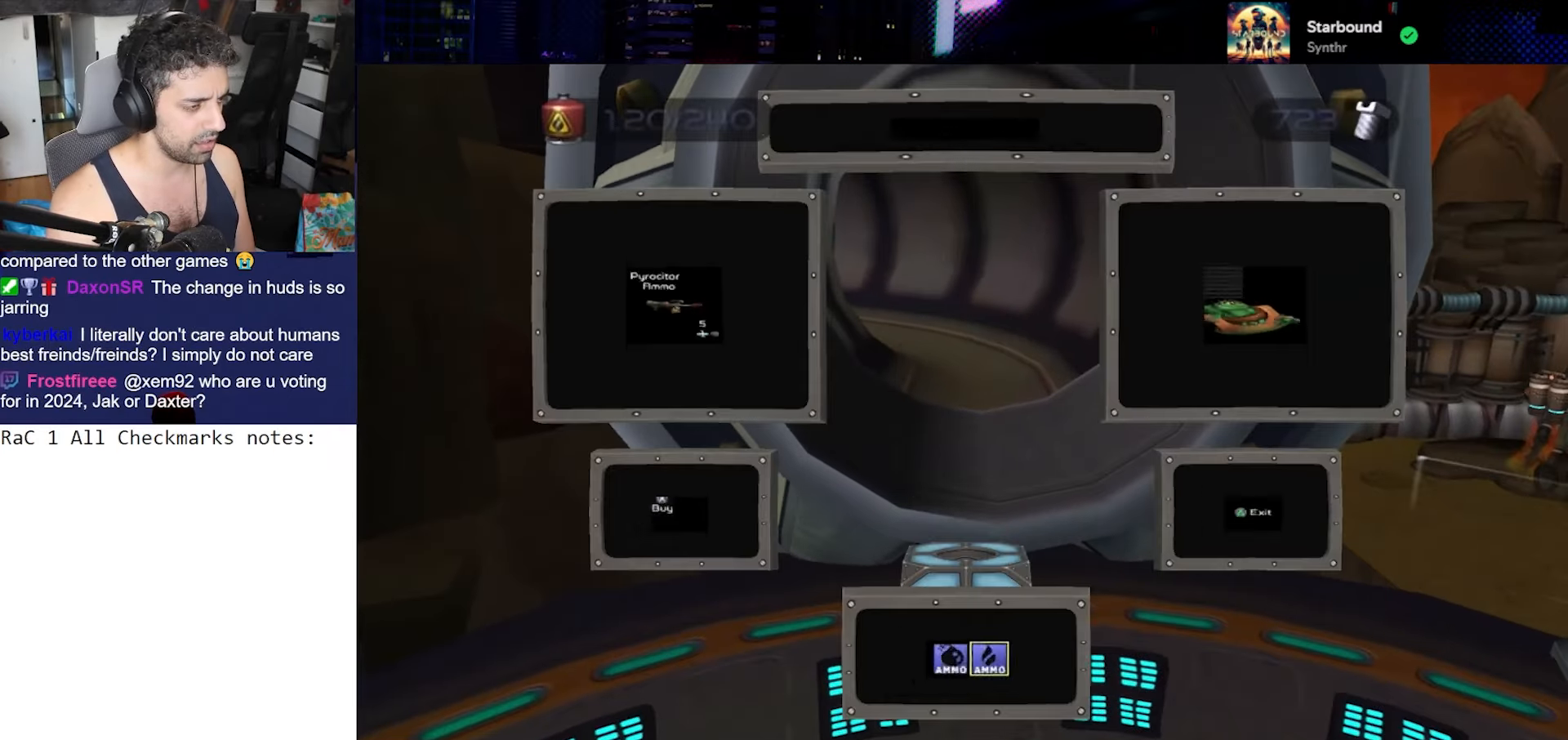
{"dt_ms": 500, "buttons": ["CROSS", "R1", "R2"], "left_stick": "center", "right_stick": "center", "events": [[267, "CROSS", "down"], [283, "R1", "down"], [400, "left_stick", "left"], [467, "R2", "down"], [500, "left_stick", "center"]]}
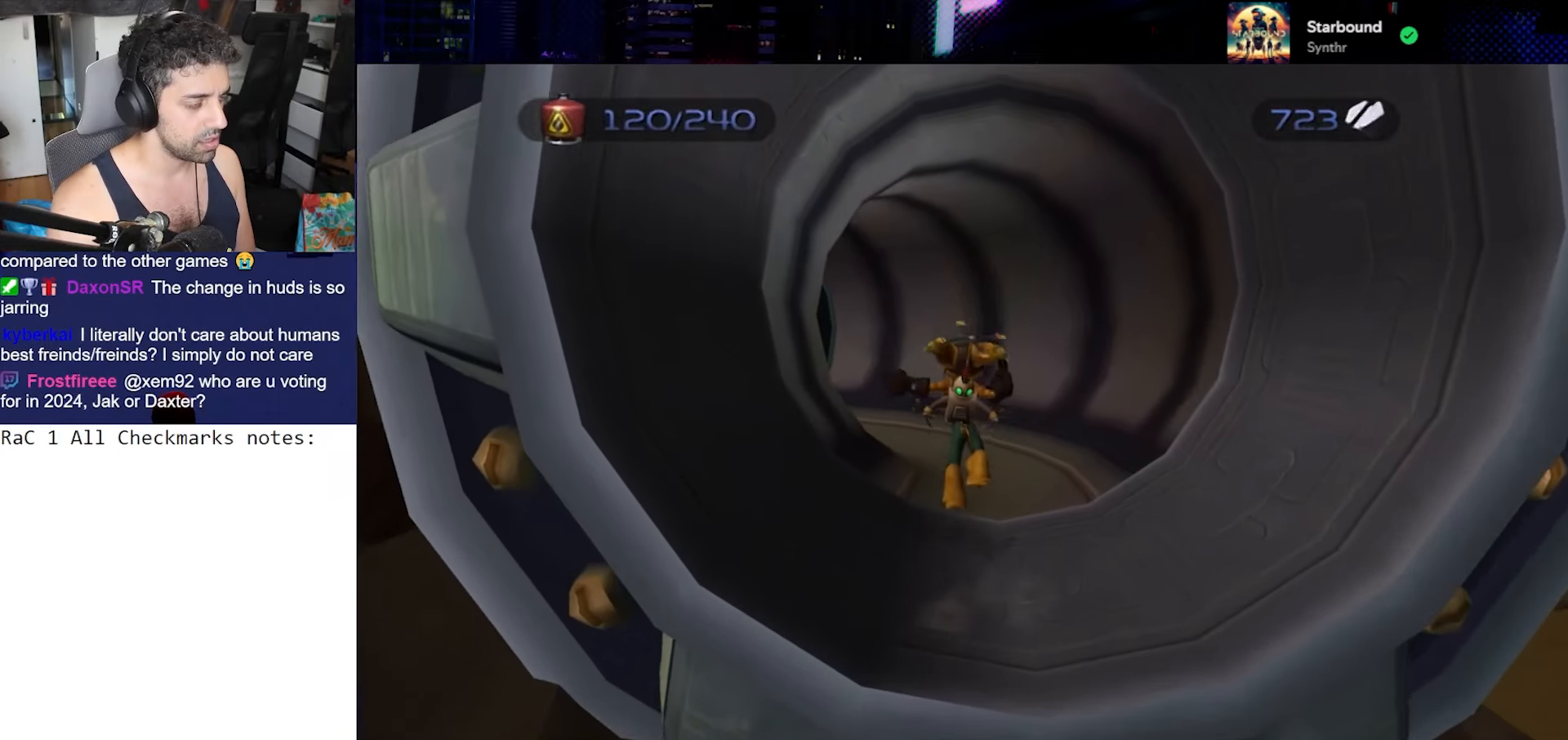
{"dt_ms": 500, "buttons": [], "left_stick": "center", "right_stick": "down", "events": [[33, "CROSS", "up"], [33, "R1", "up"], [100, "R2", "up"], [150, "CIRCLE", "down"], [217, "CIRCLE", "up"], [267, "TRIANGLE", "down"], [350, "TRIANGLE", "up"], [400, "right_stick", "down"]]}
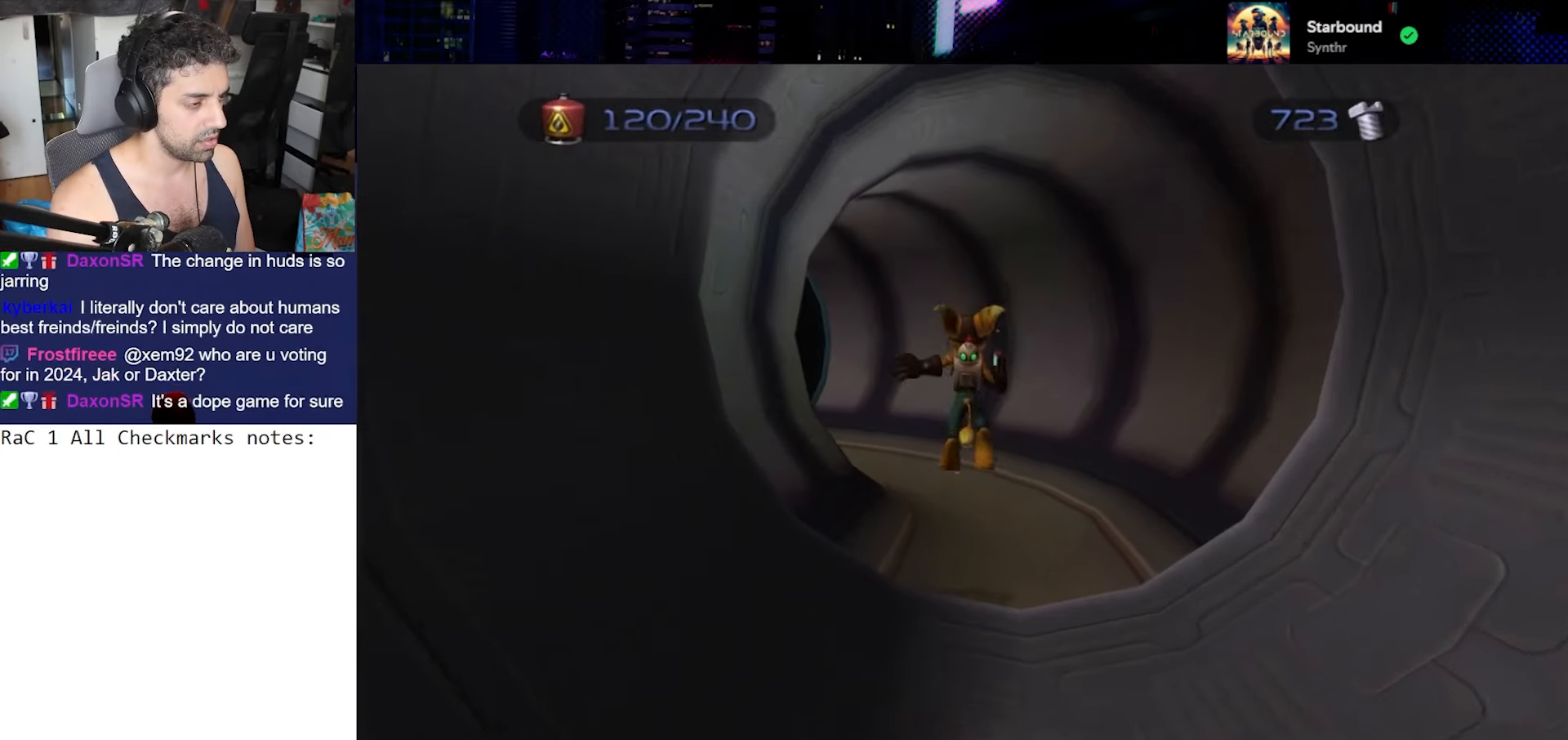
{"dt_ms": 500, "buttons": ["CROSS", "R1"], "left_stick": "center", "right_stick": "center", "events": [[117, "right_stick", "center"], [400, "CROSS", "down"], [433, "R1", "down"]]}
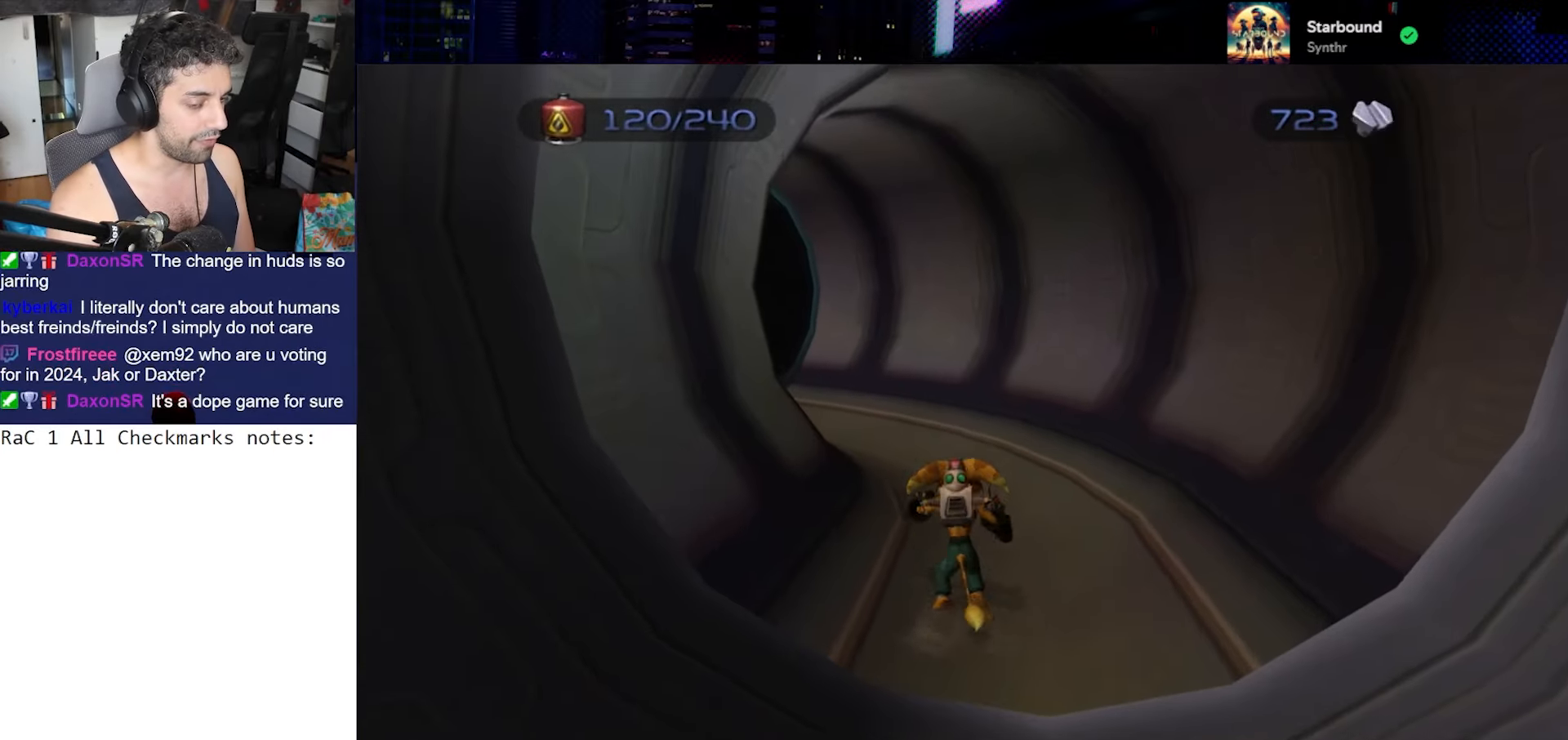
{"dt_ms": 500, "buttons": ["TRIANGLE"], "left_stick": "center", "right_stick": "center", "events": [[17, "left_stick", "left"], [67, "R2", "down"], [150, "left_stick", "center"], [183, "R1", "up"], [217, "CROSS", "up"], [217, "R2", "up"], [317, "CIRCLE", "down"], [400, "CIRCLE", "up"], [417, "TRIANGLE", "down"]]}
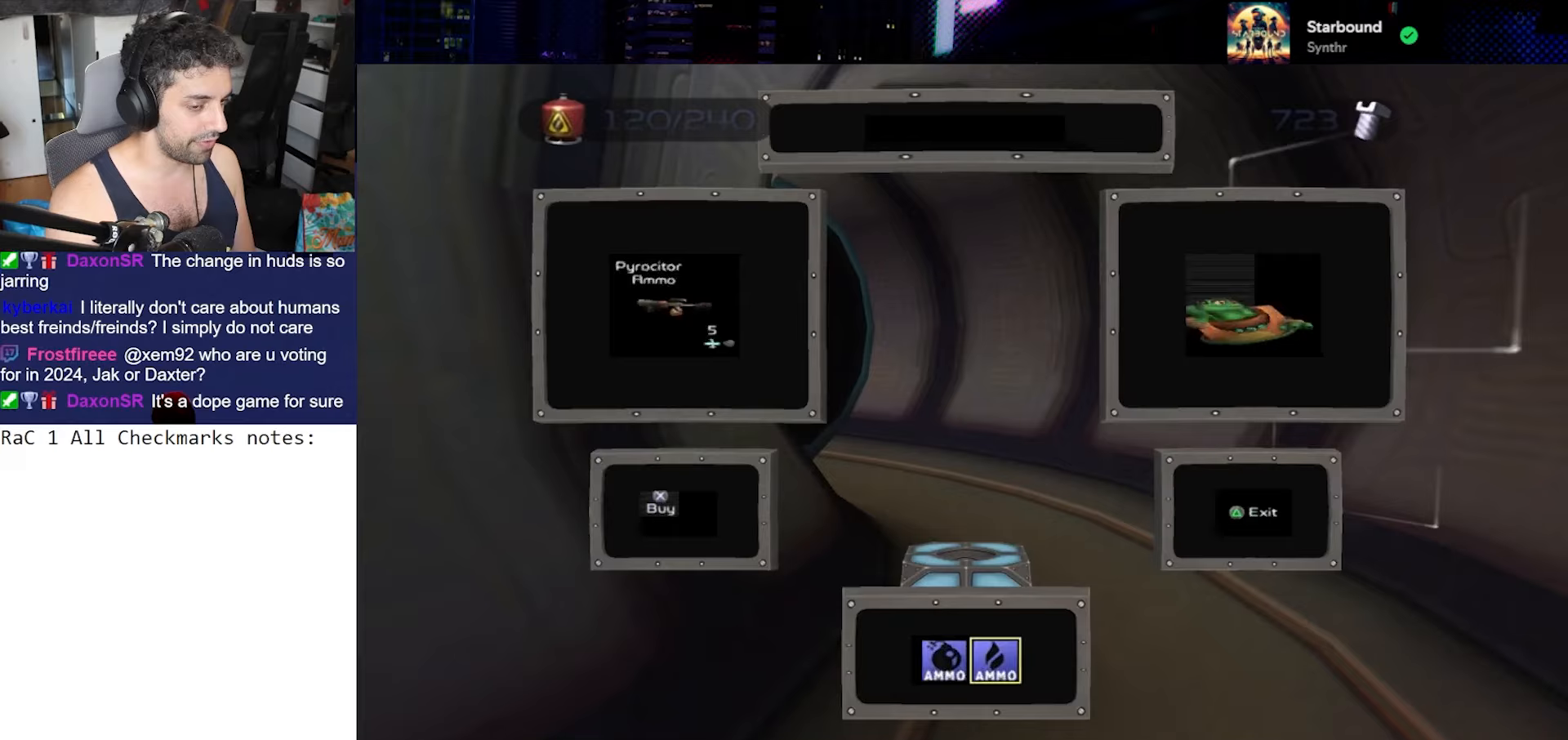
{"dt_ms": 500, "buttons": [], "left_stick": "center", "right_stick": "center", "events": [[17, "TRIANGLE", "up"], [33, "CROSS", "down"], [150, "left_stick", "left"], [217, "CROSS", "up"], [267, "CIRCLE", "down"], [267, "left_stick", "center"], [367, "CIRCLE", "up"], [417, "TRIANGLE", "down"], [483, "TRIANGLE", "up"]]}
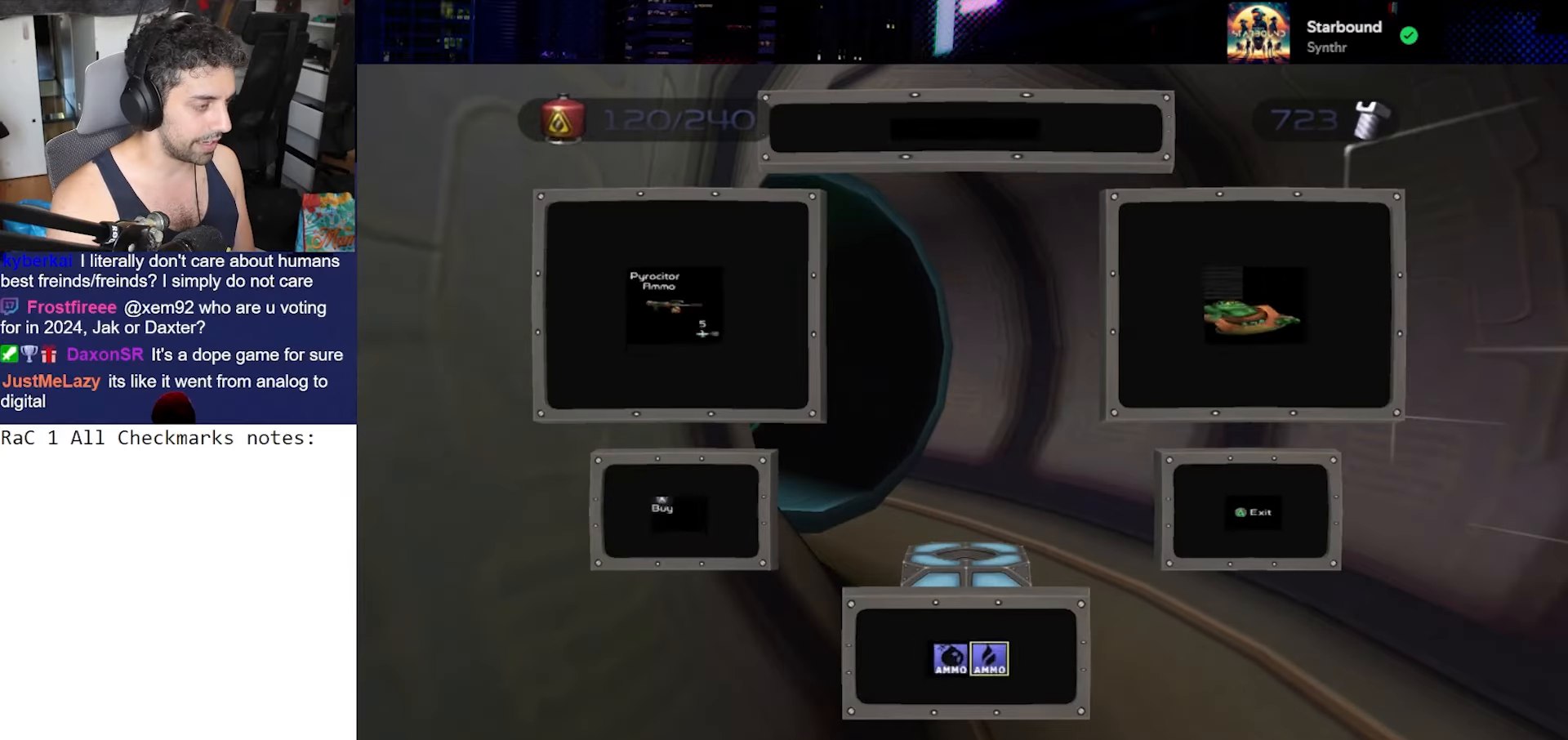
{"dt_ms": 500, "buttons": ["CROSS", "R1"], "left_stick": "left", "right_stick": "center", "events": [[350, "CROSS", "down"], [400, "R1", "down"], [433, "left_stick", "left"]]}
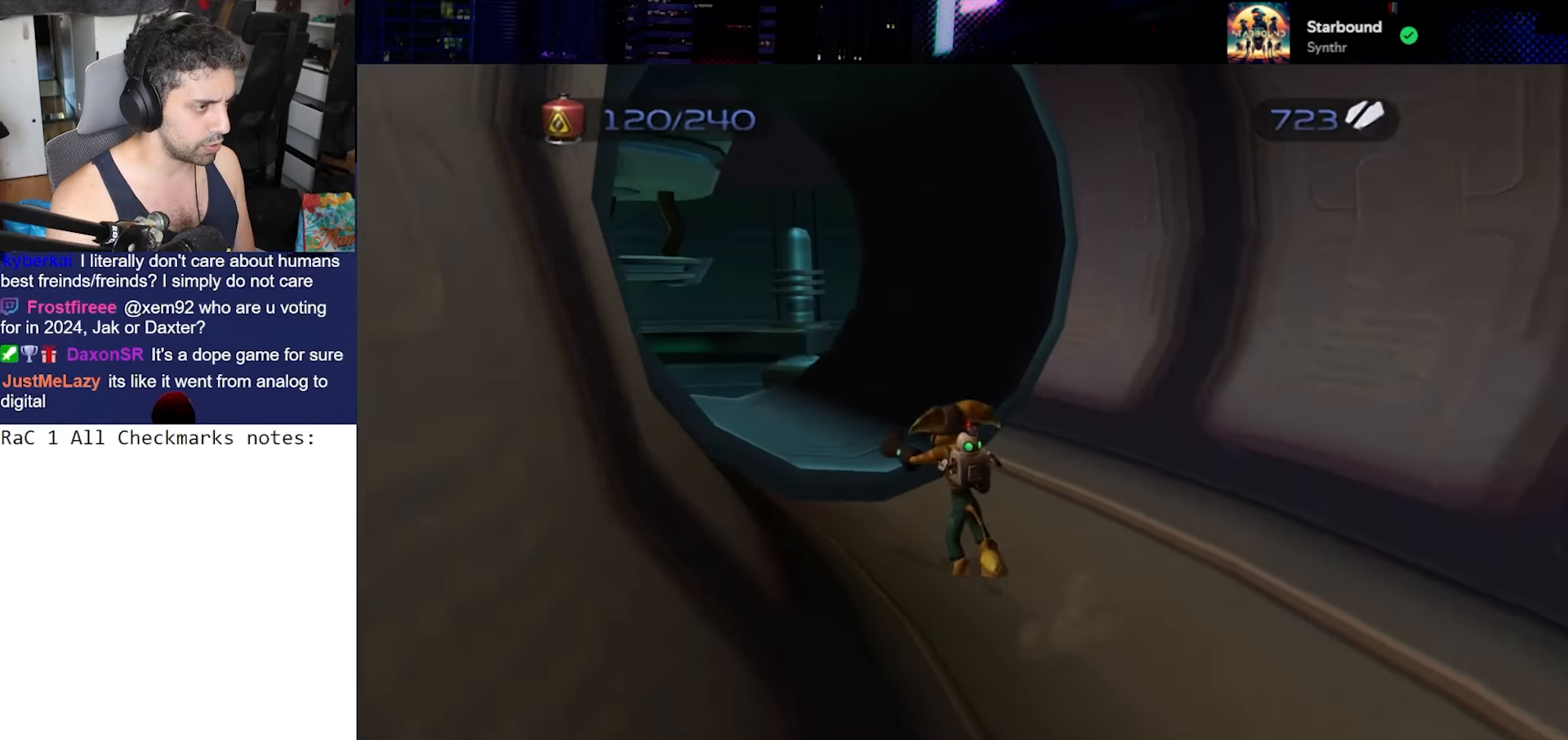
{"dt_ms": 500, "buttons": [], "left_stick": "center", "right_stick": "center", "events": [[50, "R2", "down"], [100, "left_stick", "center"], [117, "CROSS", "up"], [117, "R1", "up"], [150, "R2", "up"], [267, "CIRCLE", "down"], [350, "CIRCLE", "up"], [400, "TRIANGLE", "down"], [483, "TRIANGLE", "up"]]}
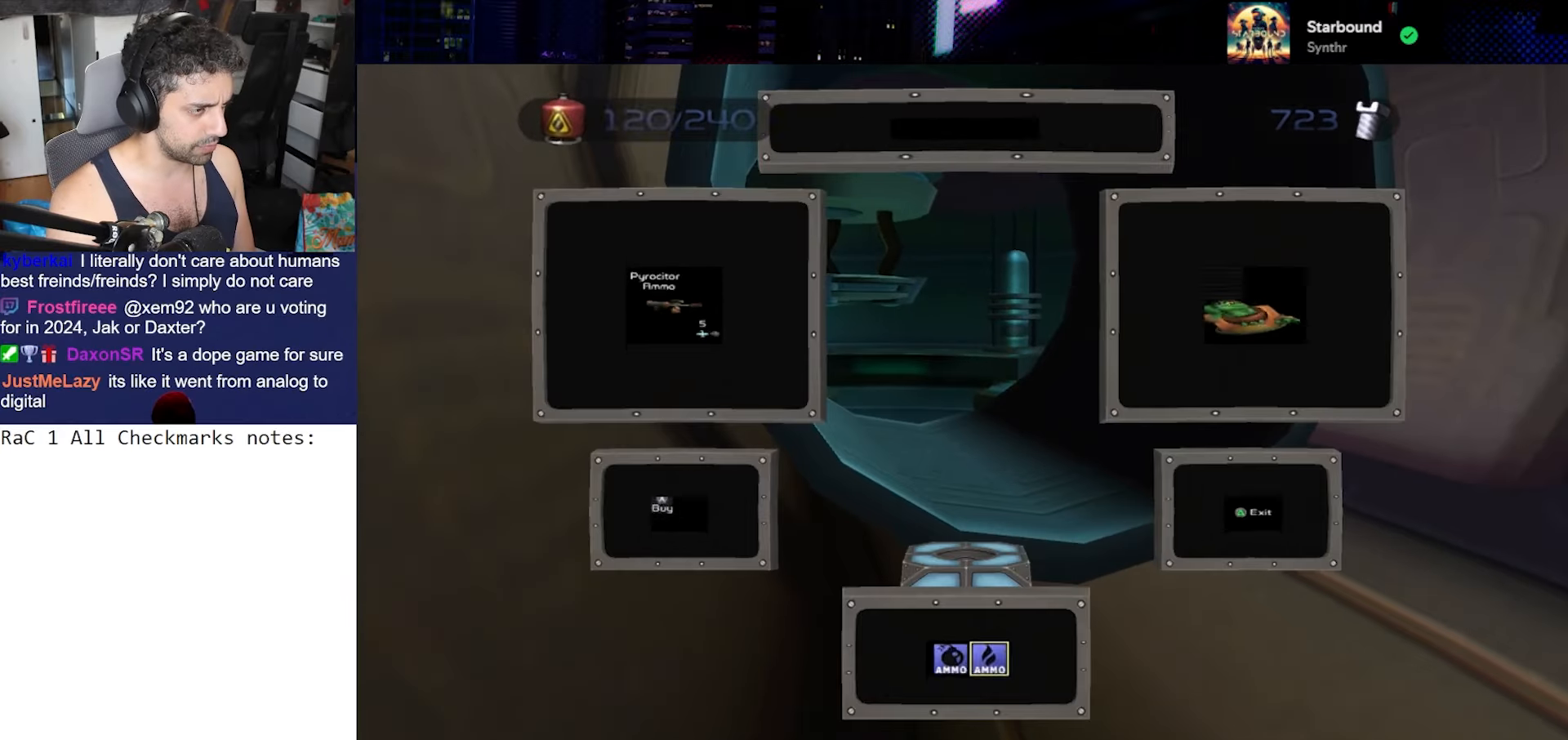
{"dt_ms": 500, "buttons": ["CROSS", "R1"], "left_stick": "center", "right_stick": "center", "events": [[100, "right_stick", "down"], [217, "right_stick", "center"], [417, "CROSS", "down"], [467, "R1", "down"]]}
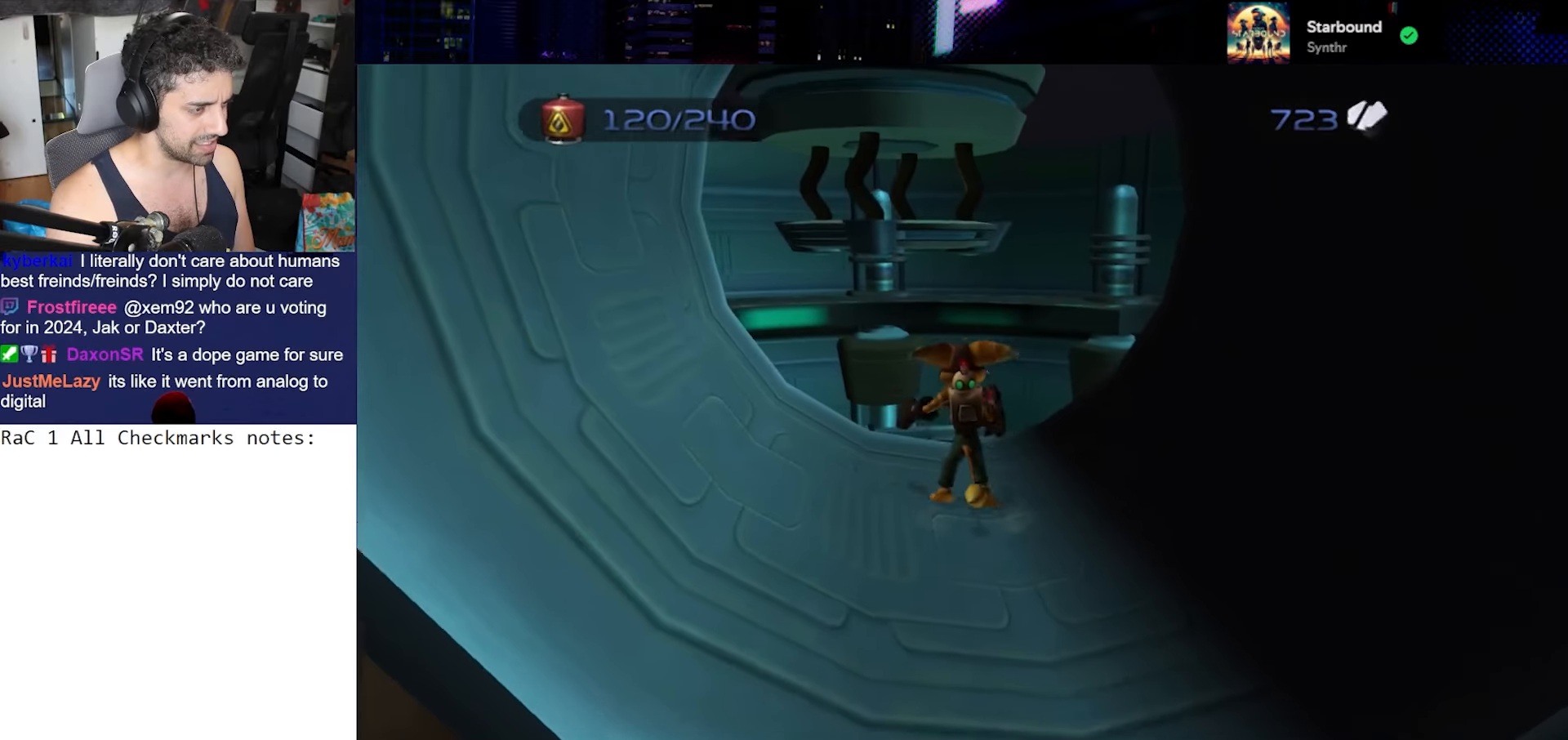
{"dt_ms": 500, "buttons": [], "left_stick": "center", "right_stick": "down", "events": [[17, "left_stick", "left"], [100, "R2", "down"], [167, "left_stick", "center"], [183, "CROSS", "up"], [183, "R1", "up"], [217, "R2", "up"], [417, "right_stick", "down"]]}
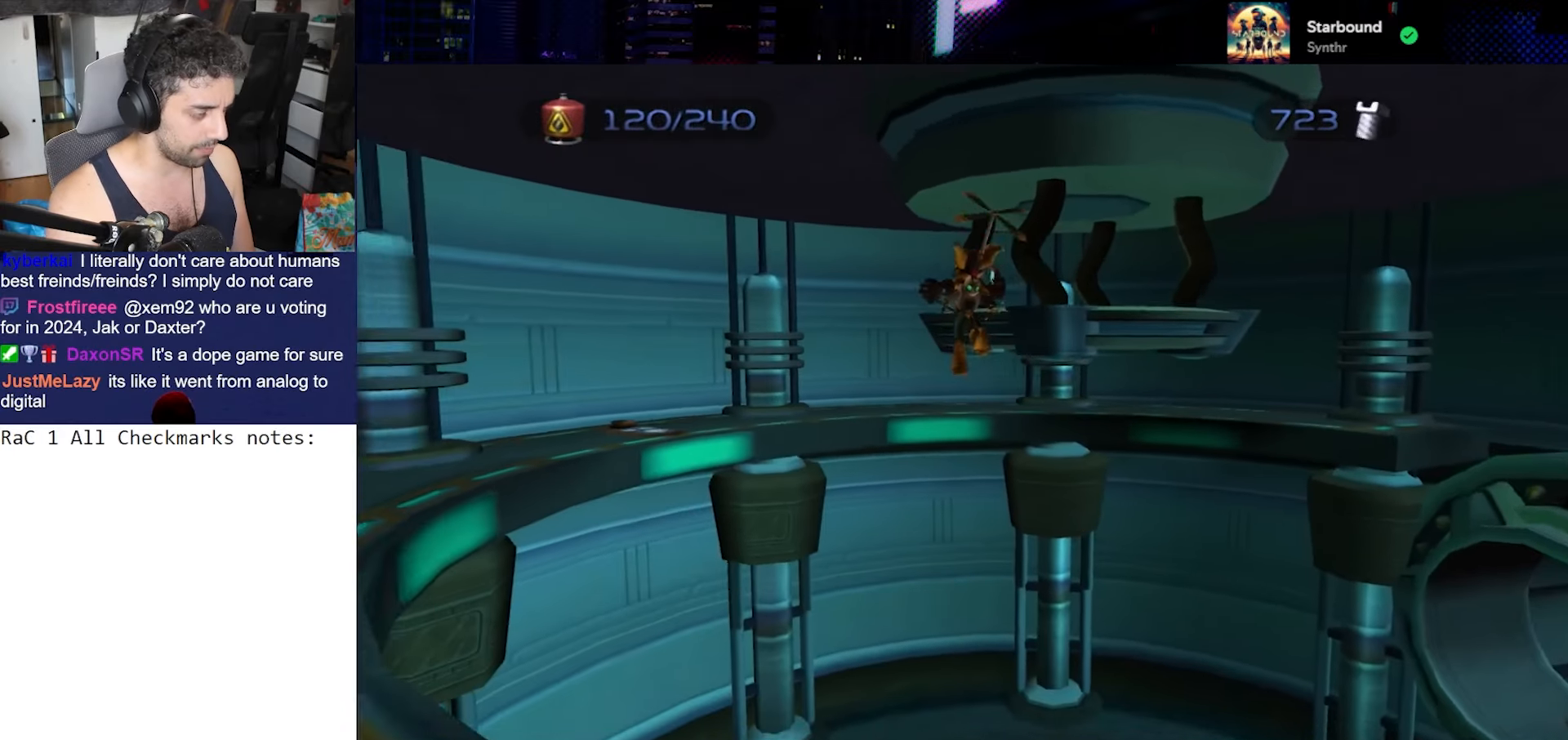
{"dt_ms": 500, "buttons": [], "left_stick": "center", "right_stick": "center", "events": [[200, "right_stick", "center"]]}
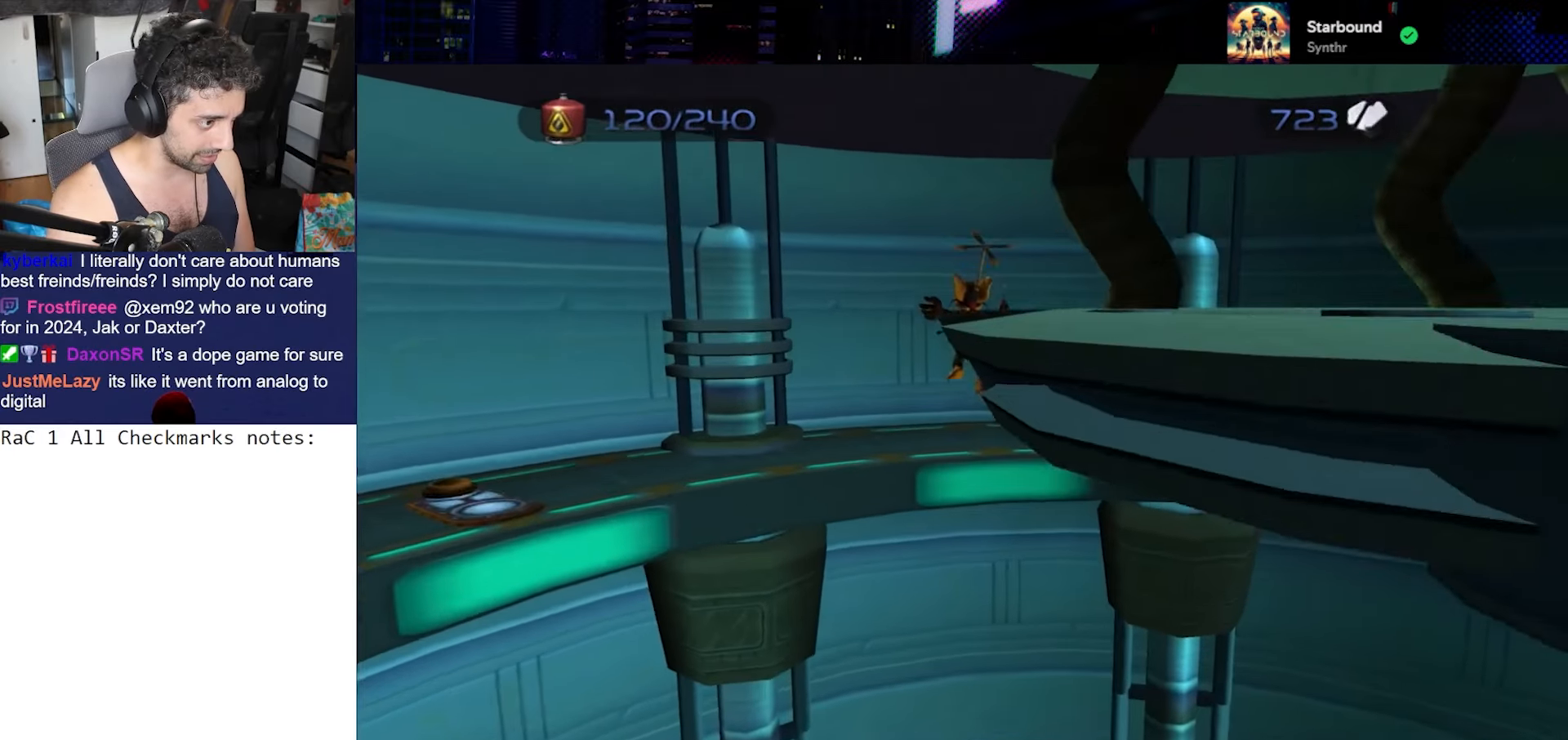
{"dt_ms": 1000, "buttons": ["CROSS", "R1", "R2"], "left_stick": "center", "right_stick": "center", "events": [[267, "CIRCLE", "down"], [367, "CIRCLE", "up"], [367, "TRIANGLE", "down"], [483, "TRIANGLE", "up"], [733, "CROSS", "down"], [783, "R1", "down"], [900, "left_stick", "right"], [917, "R2", "down"], [1000, "left_stick", "center"]]}
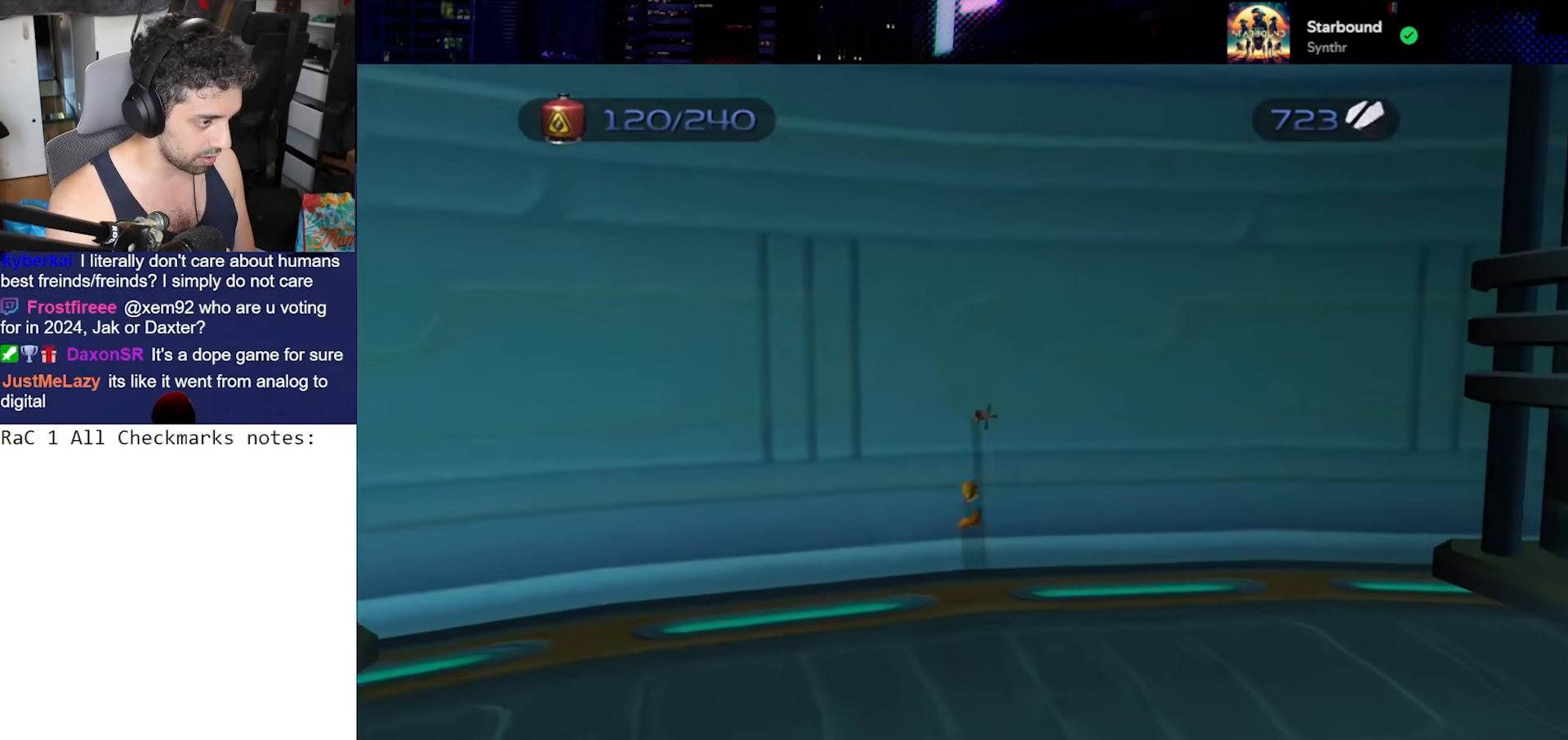
{"dt_ms": 500, "buttons": [], "left_stick": "center", "right_stick": "center", "events": [[17, "R1", "up"], [33, "CROSS", "up"], [33, "R2", "up"], [267, "right_stick", "down"], [367, "right_stick", "center"]]}
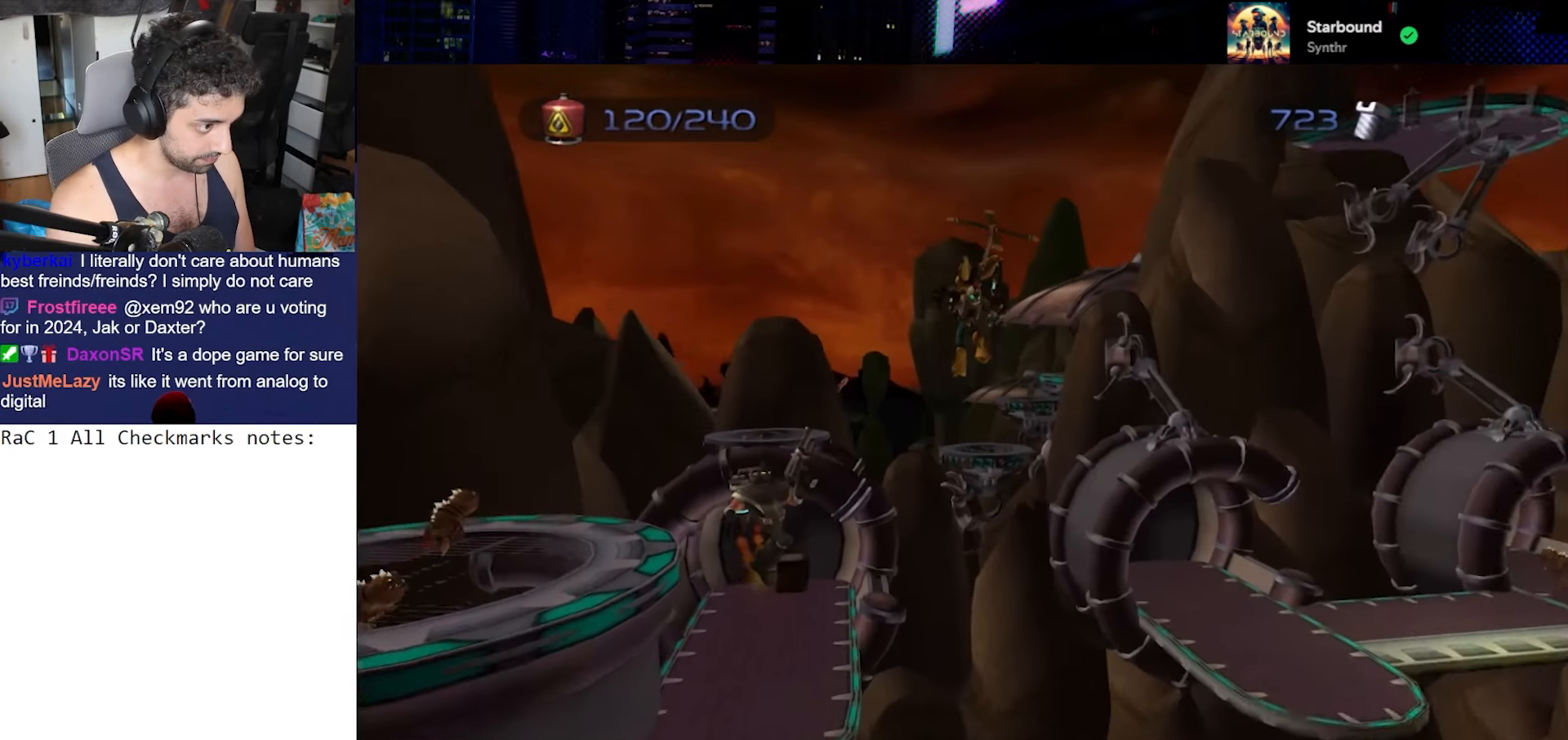
{"dt_ms": 500, "buttons": ["TRIANGLE"], "left_stick": "center", "right_stick": "center", "events": [[317, "CIRCLE", "down"], [400, "CIRCLE", "up"], [433, "TRIANGLE", "down"]]}
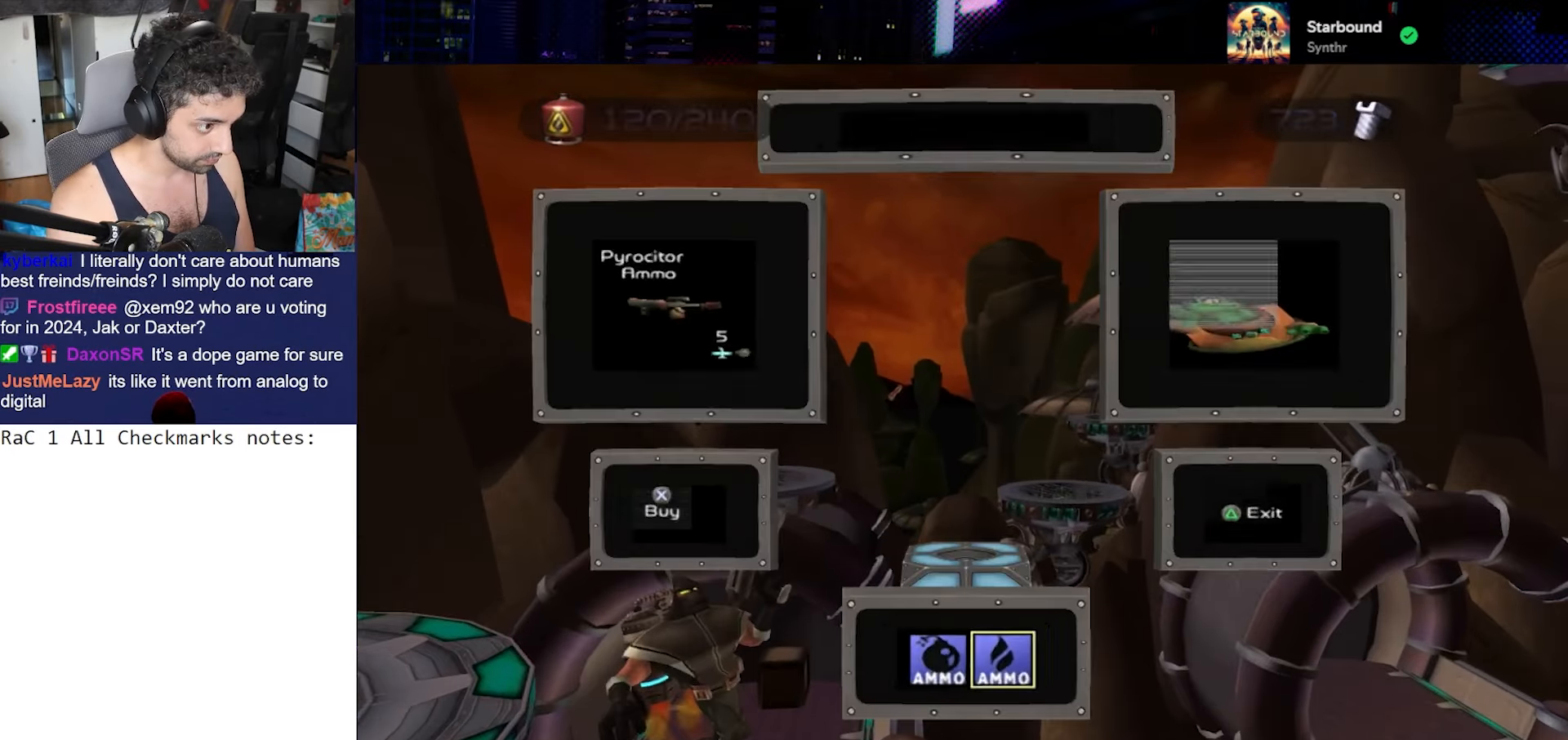
{"dt_ms": 500, "buttons": ["CROSS"], "left_stick": "center", "right_stick": "center", "events": [[50, "TRIANGLE", "up"], [100, "CROSS", "down"], [267, "left_stick", "right"], [400, "left_stick", "center"]]}
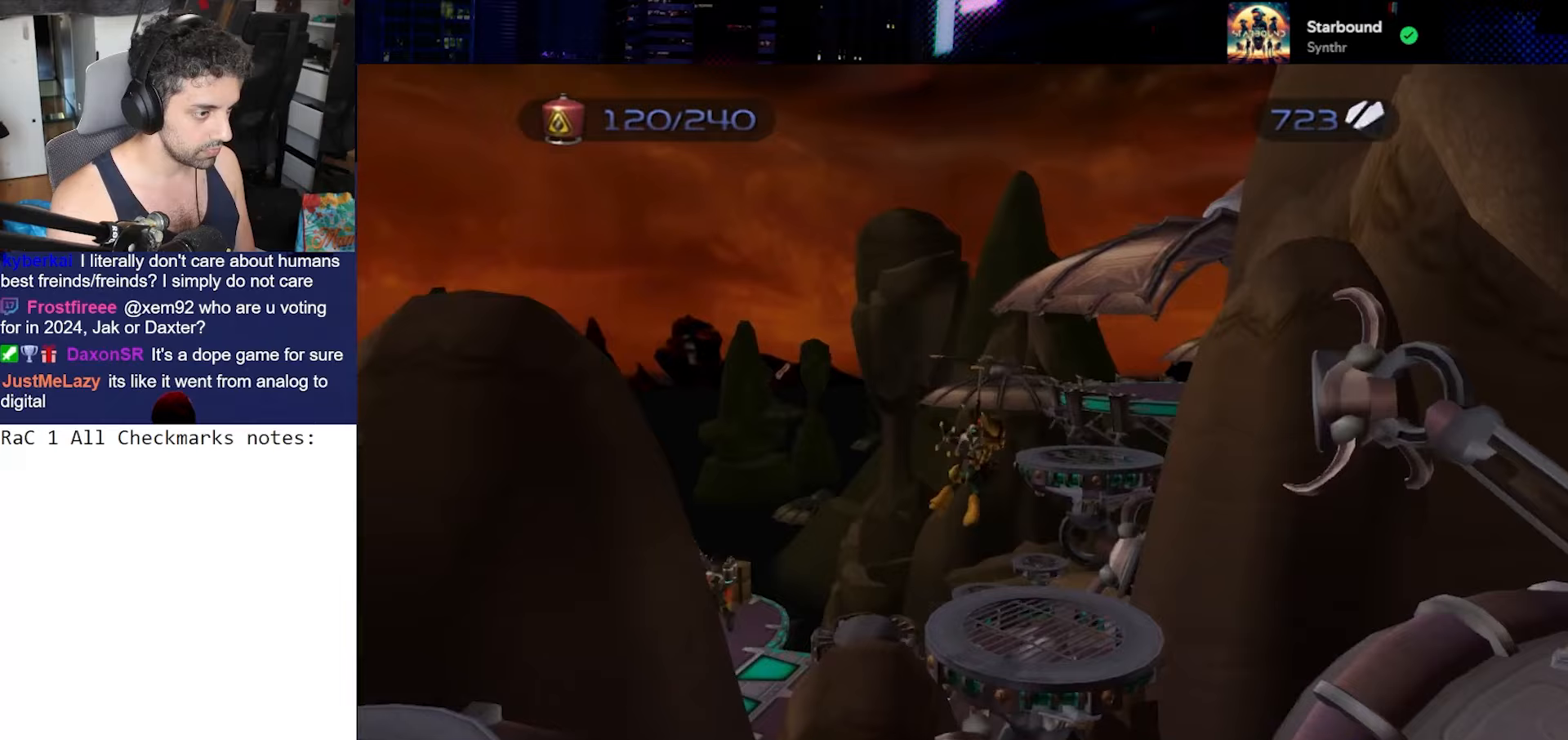
{"dt_ms": 500, "buttons": ["CROSS"], "left_stick": "center", "right_stick": "center", "events": [[317, "CROSS", "up"], [400, "CROSS", "down"]]}
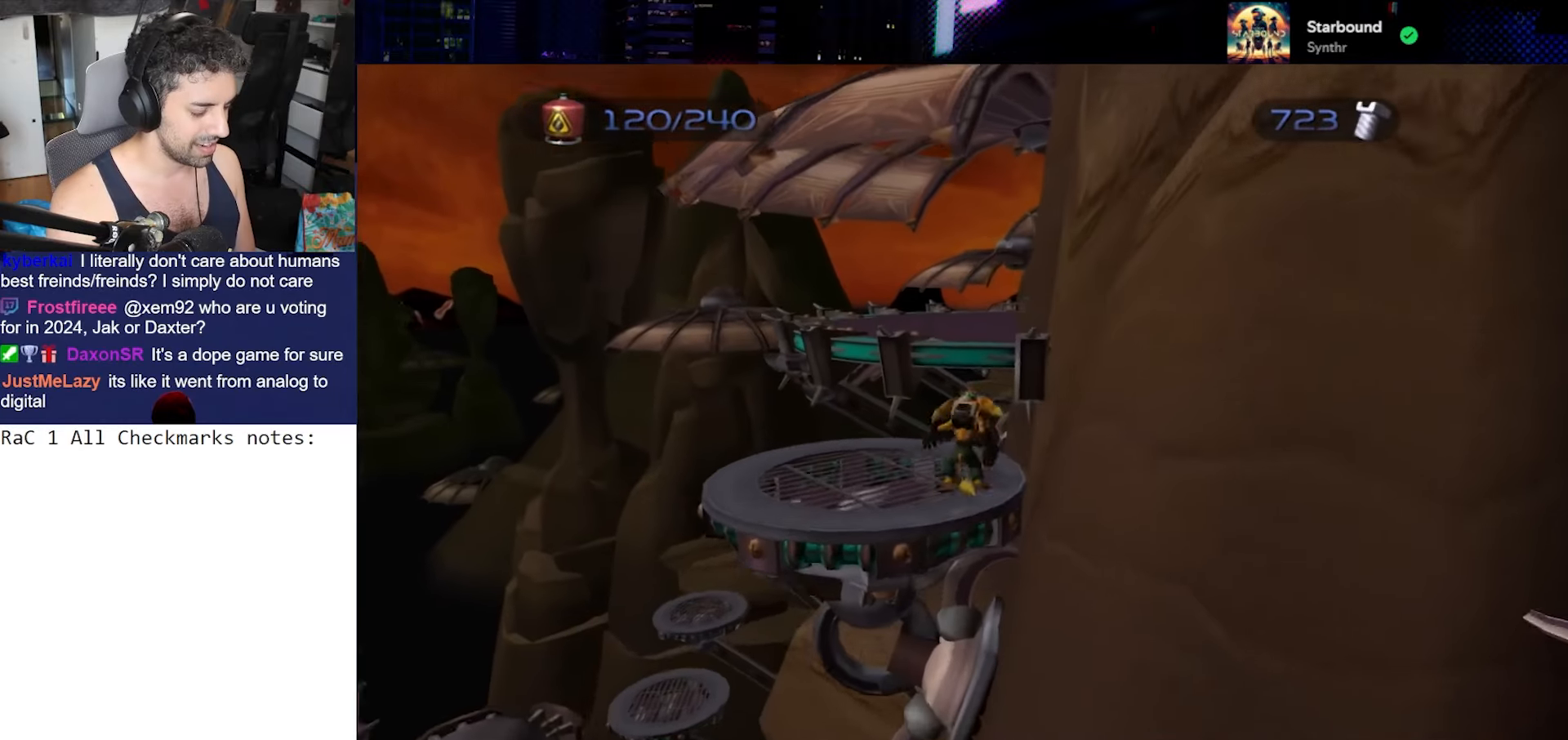
{"dt_ms": 500, "buttons": [], "left_stick": "center", "right_stick": "center", "events": [[117, "CROSS", "up"]]}
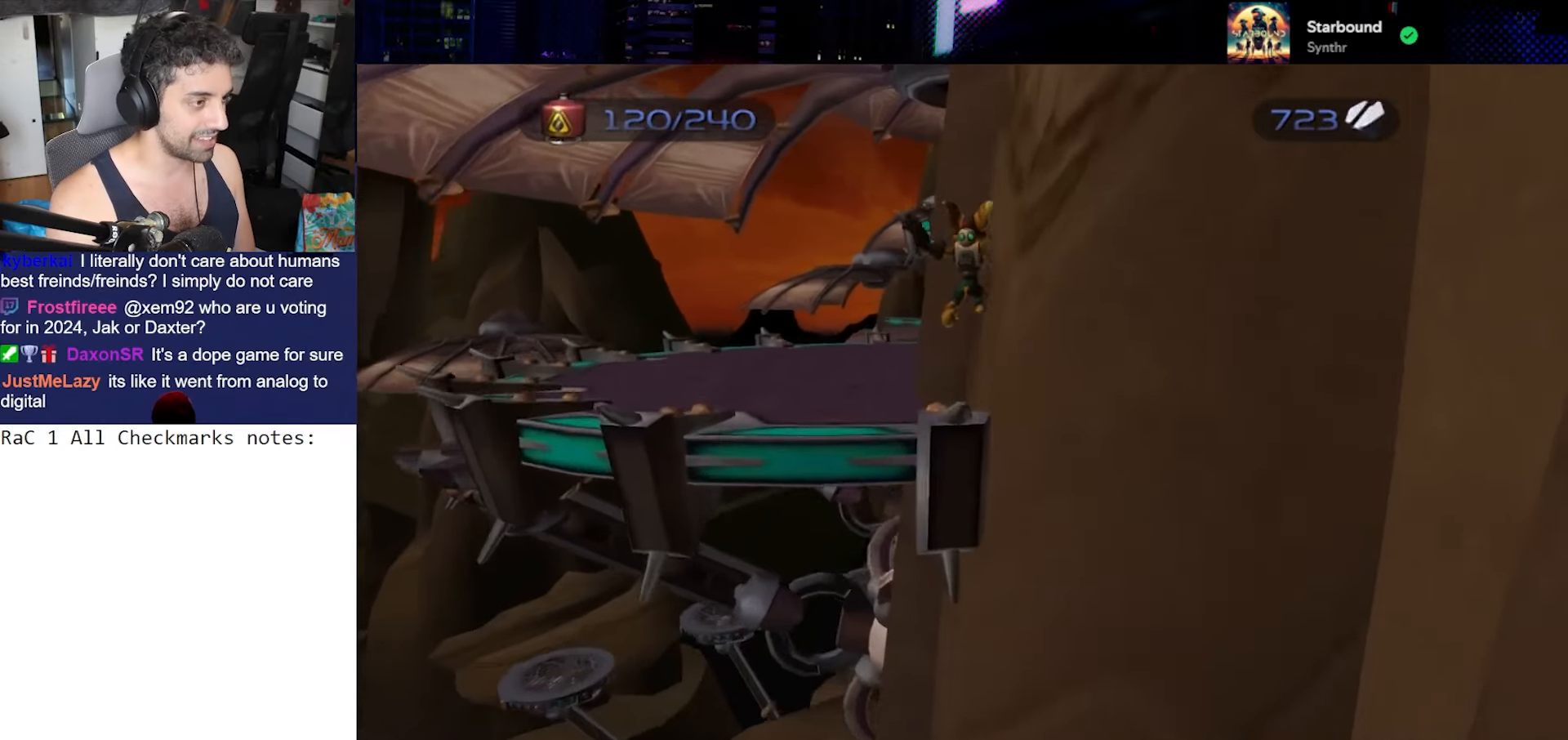
{"dt_ms": 500, "buttons": [], "left_stick": "center", "right_stick": "center", "events": [[167, "CROSS", "down"], [217, "R1", "down"], [283, "left_stick", "right"], [467, "CROSS", "up"], [467, "R1", "up"], [467, "left_stick", "center"]]}
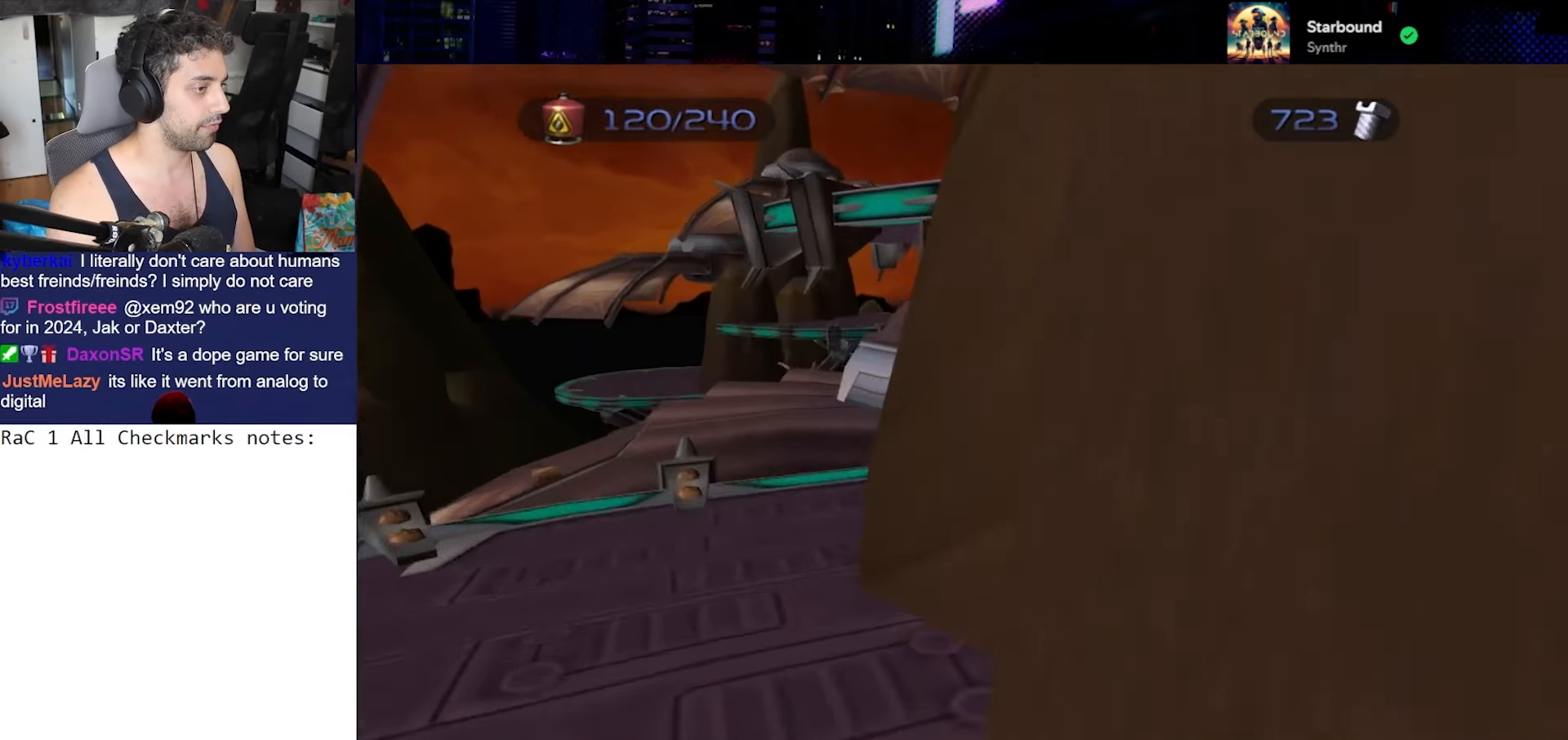
{"dt_ms": 500, "buttons": ["CROSS"], "left_stick": "center", "right_stick": "right", "events": [[150, "right_stick", "right"], [283, "left_stick", "up"], [317, "CROSS", "down"], [467, "left_stick", "center"]]}